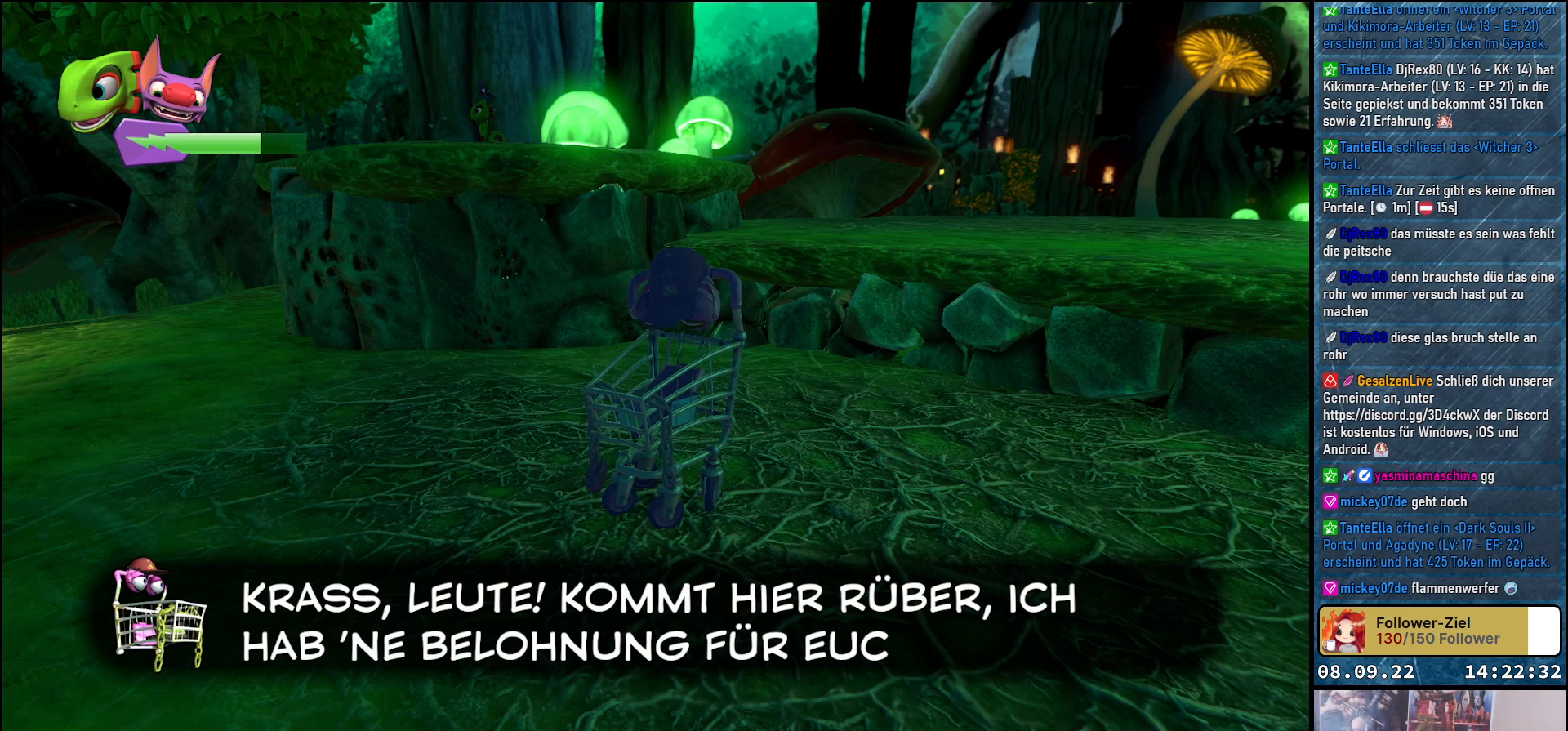
Gameplay with a controller (Xbox layout); each line is a JSON object with the inputs held at the frame after it. "events" lists button and stick changes between this image and that frame as [ms after this image, input, new state], when the widget could be followed in between.
{"buttons": [], "left_stick": "center", "right_stick": "center", "events": []}
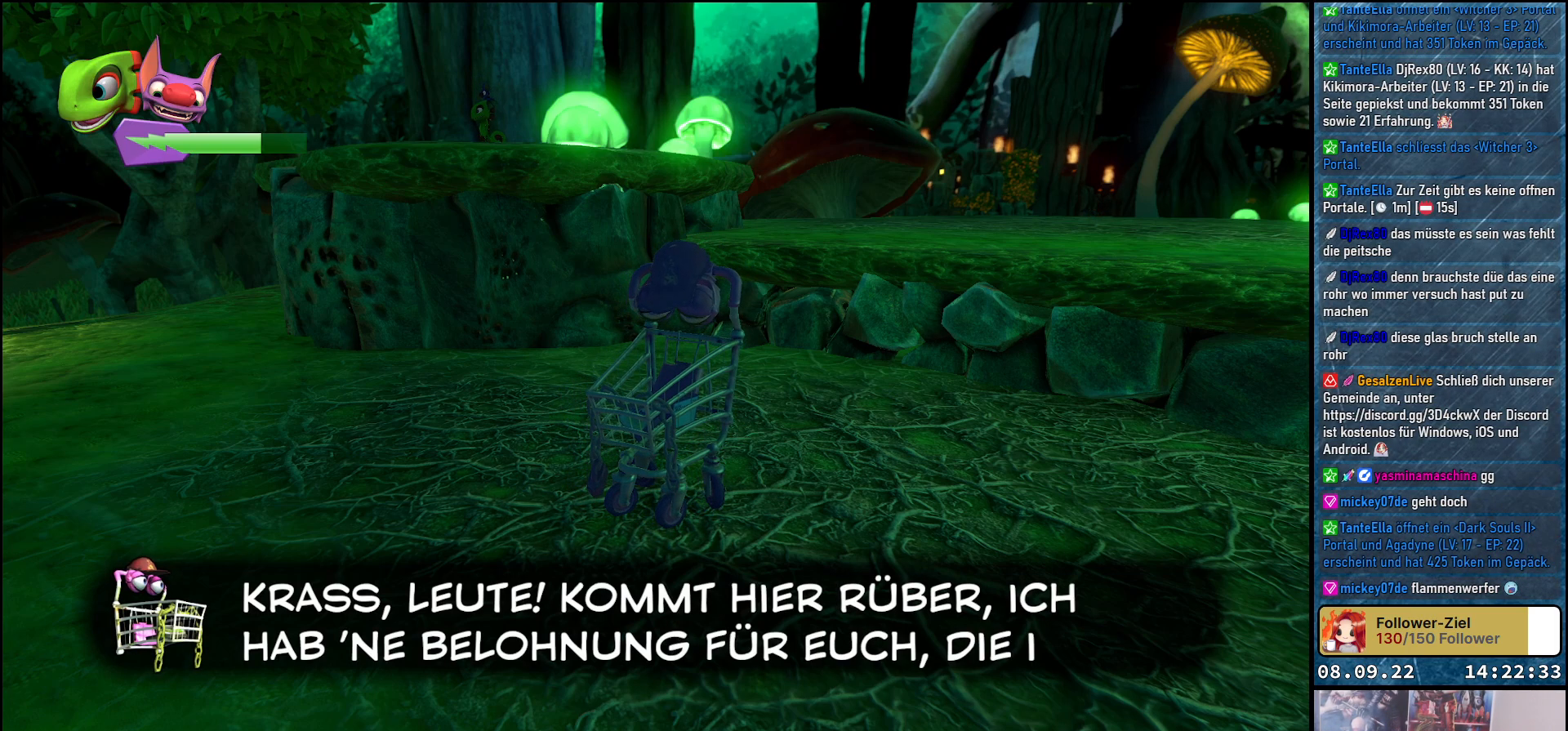
{"buttons": ["A"], "left_stick": "center", "right_stick": "center", "events": [[467, "A", "down"]]}
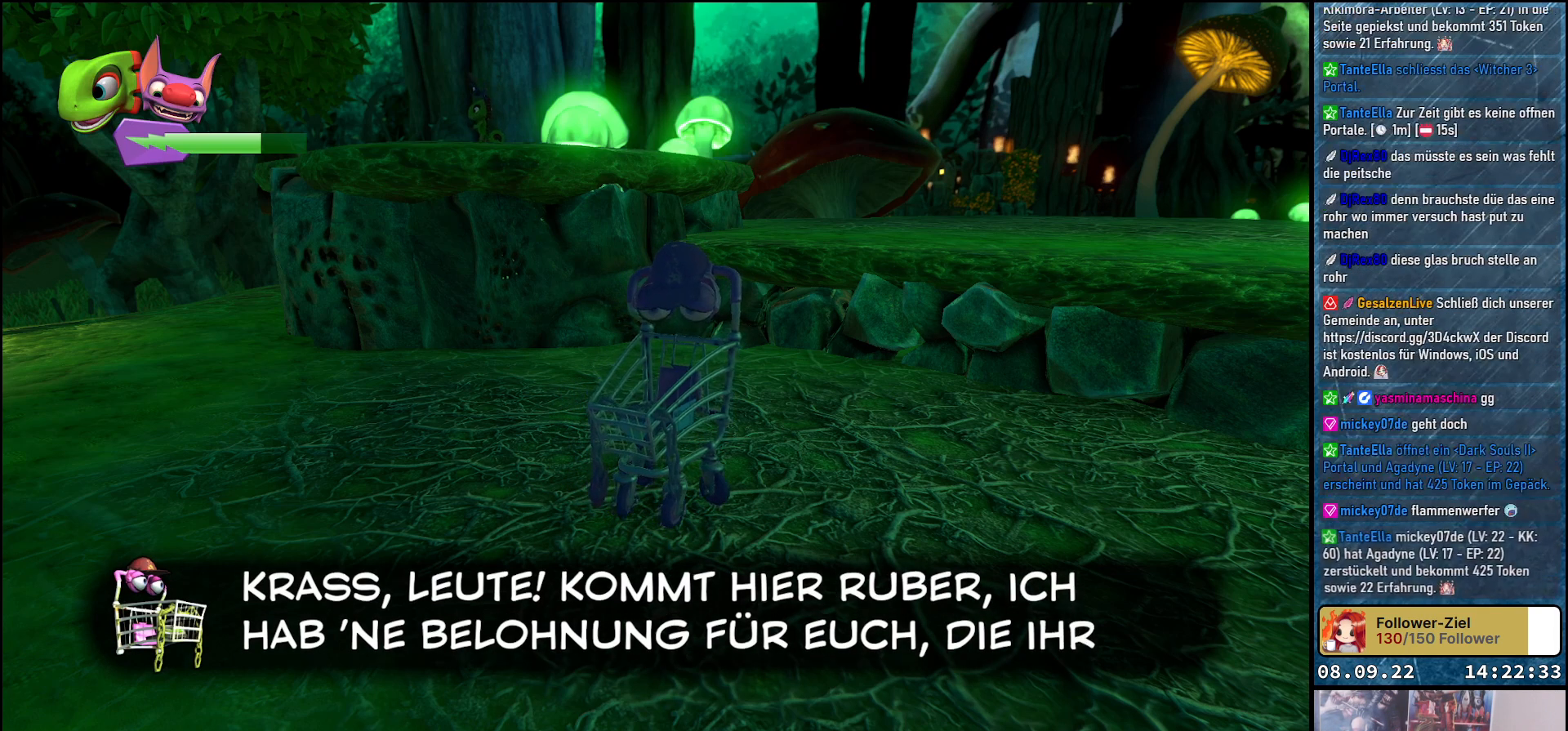
{"buttons": [], "left_stick": "center", "right_stick": "center", "events": [[33, "A", "up"]]}
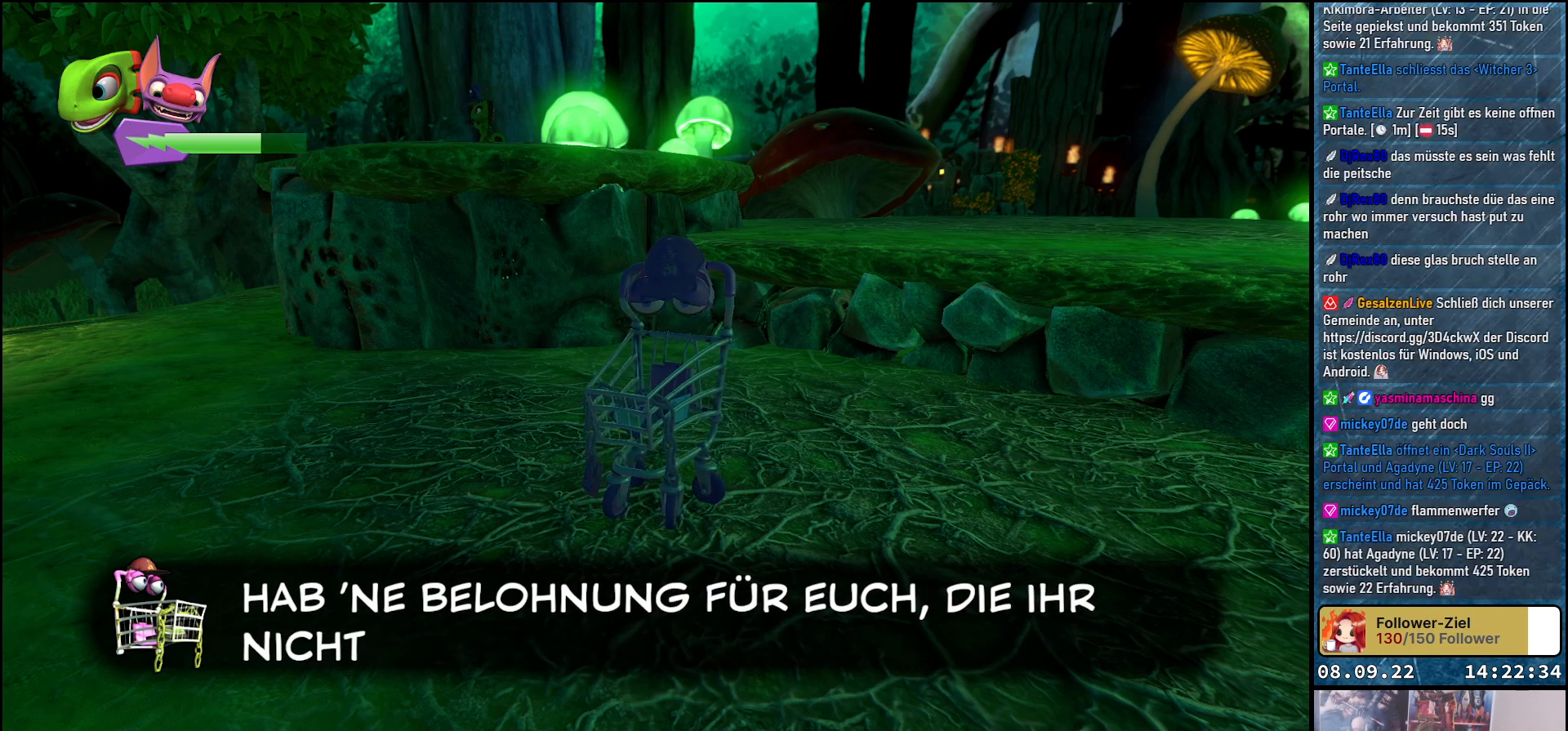
{"buttons": [], "left_stick": "center", "right_stick": "center", "events": [[133, "A", "down"], [217, "A", "up"]]}
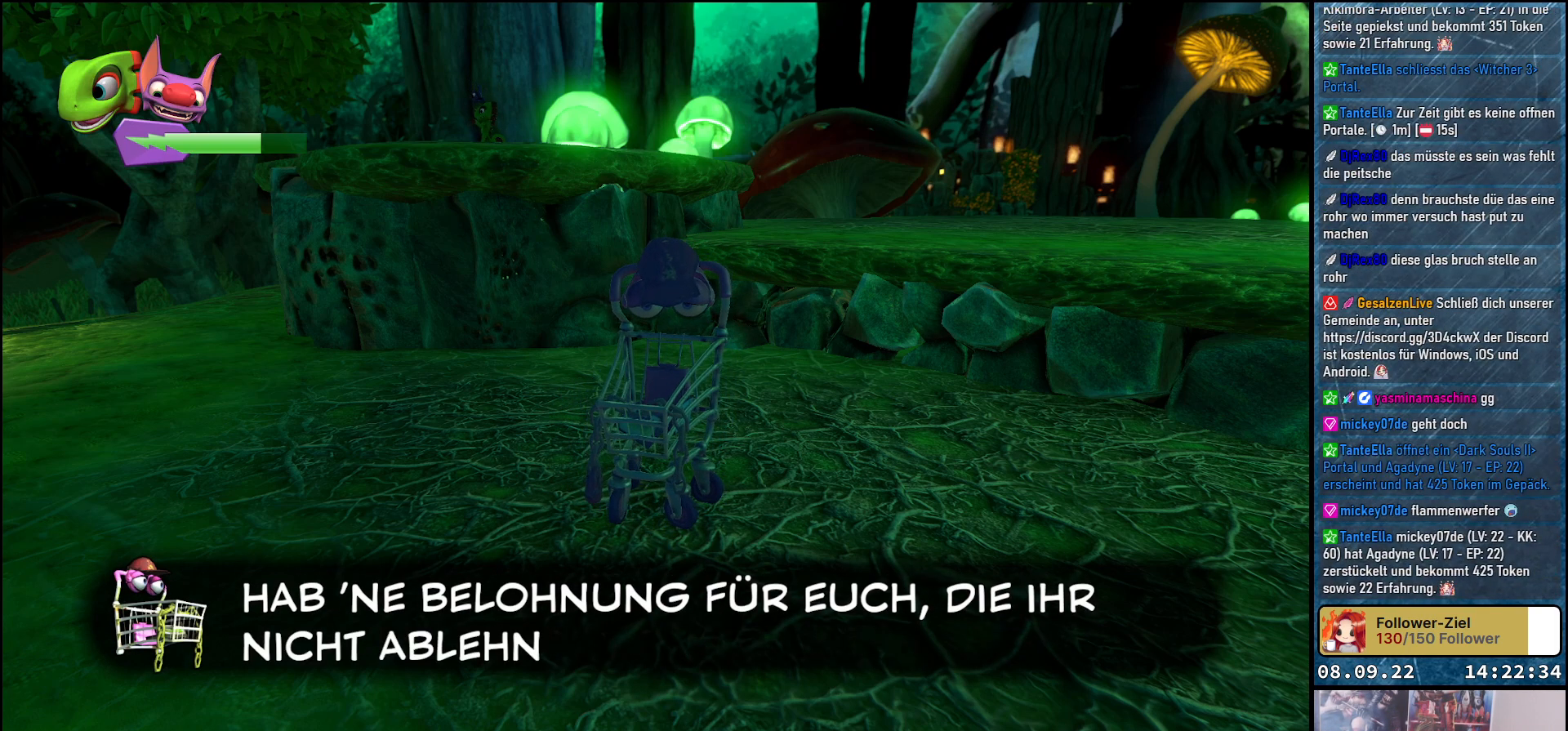
{"buttons": [], "left_stick": "center", "right_stick": "center", "events": []}
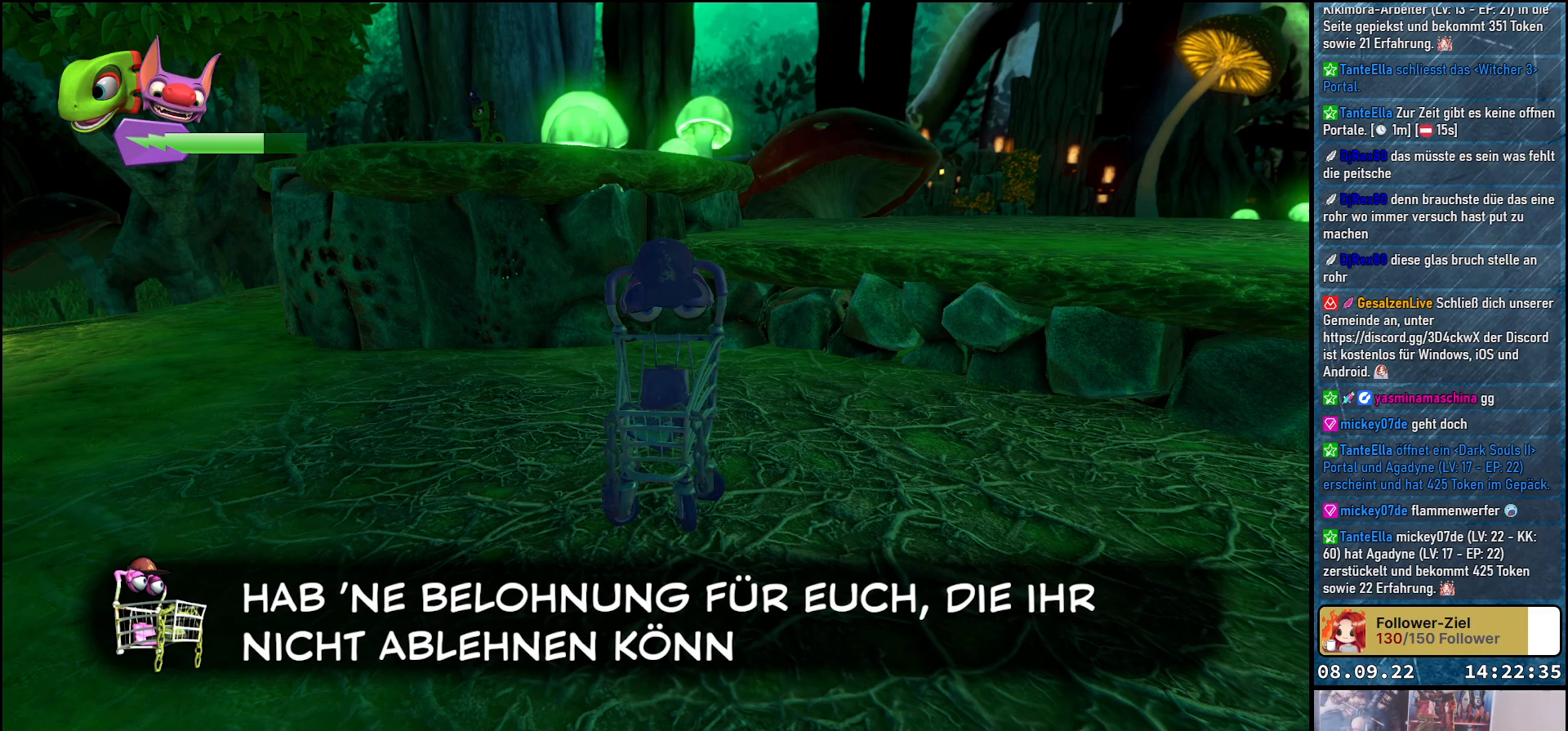
{"buttons": [], "left_stick": "center", "right_stick": "center", "events": []}
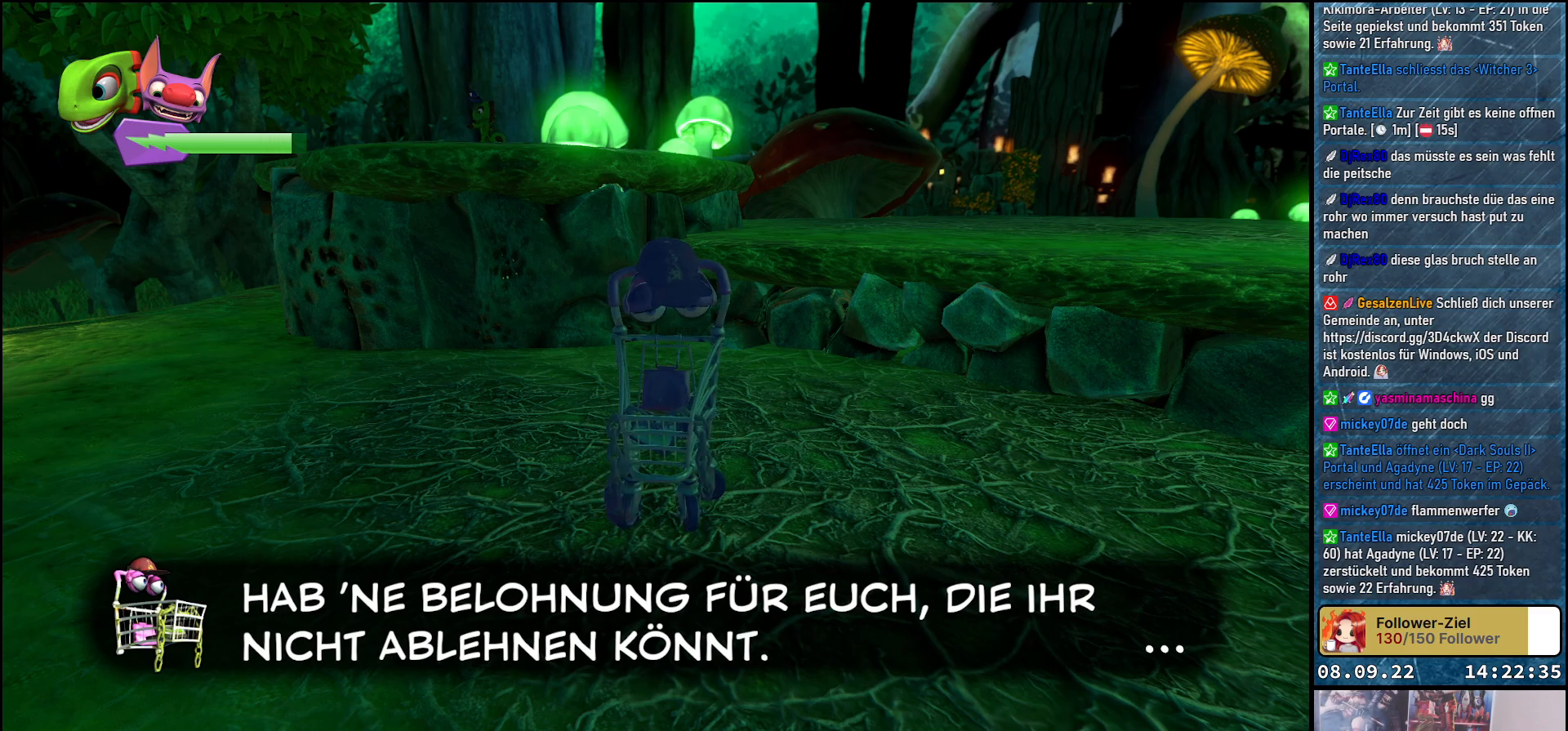
{"buttons": [], "left_stick": "center", "right_stick": "center", "events": [[33, "A", "down"], [150, "A", "up"]]}
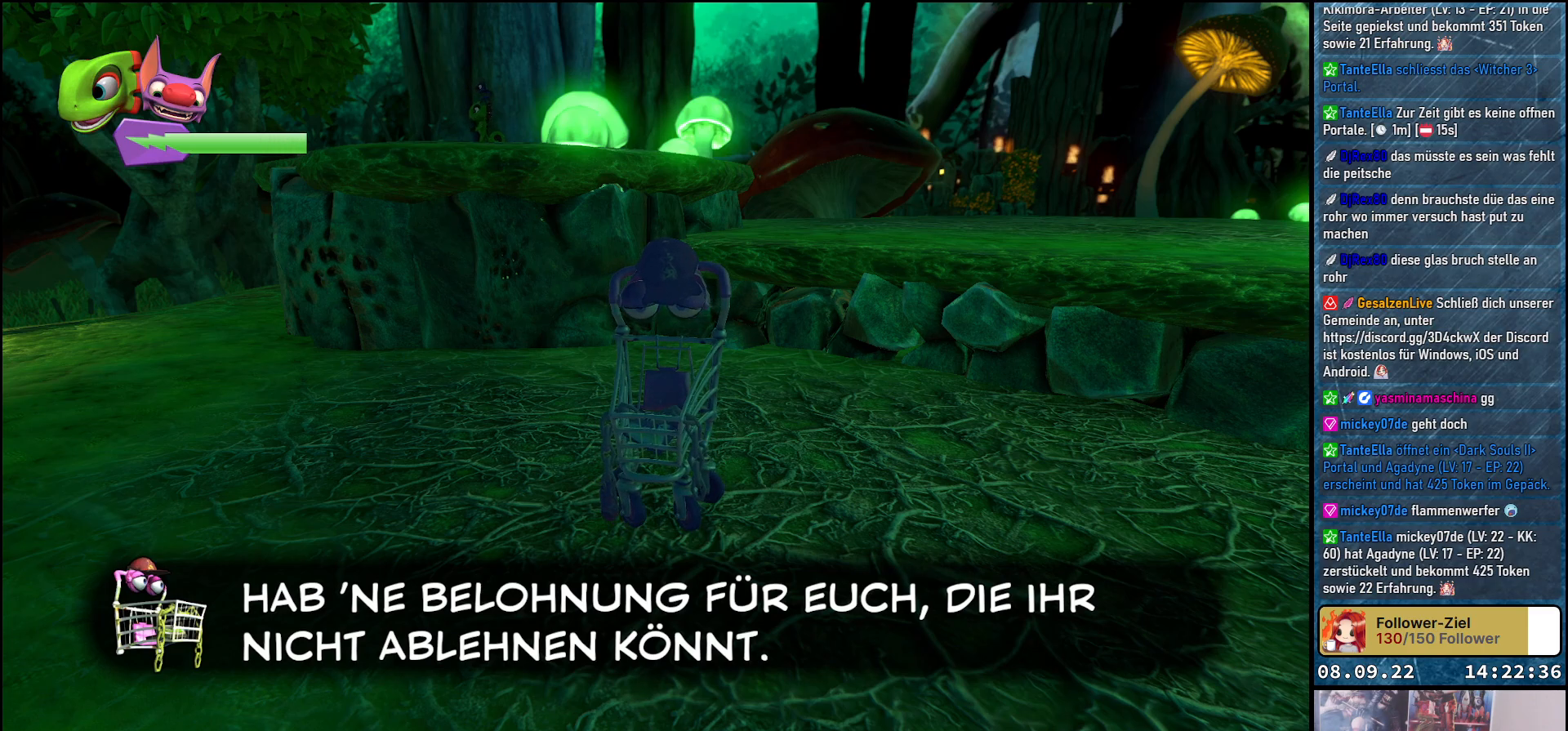
{"buttons": ["A"], "left_stick": "center", "right_stick": "center", "events": [[417, "A", "down"]]}
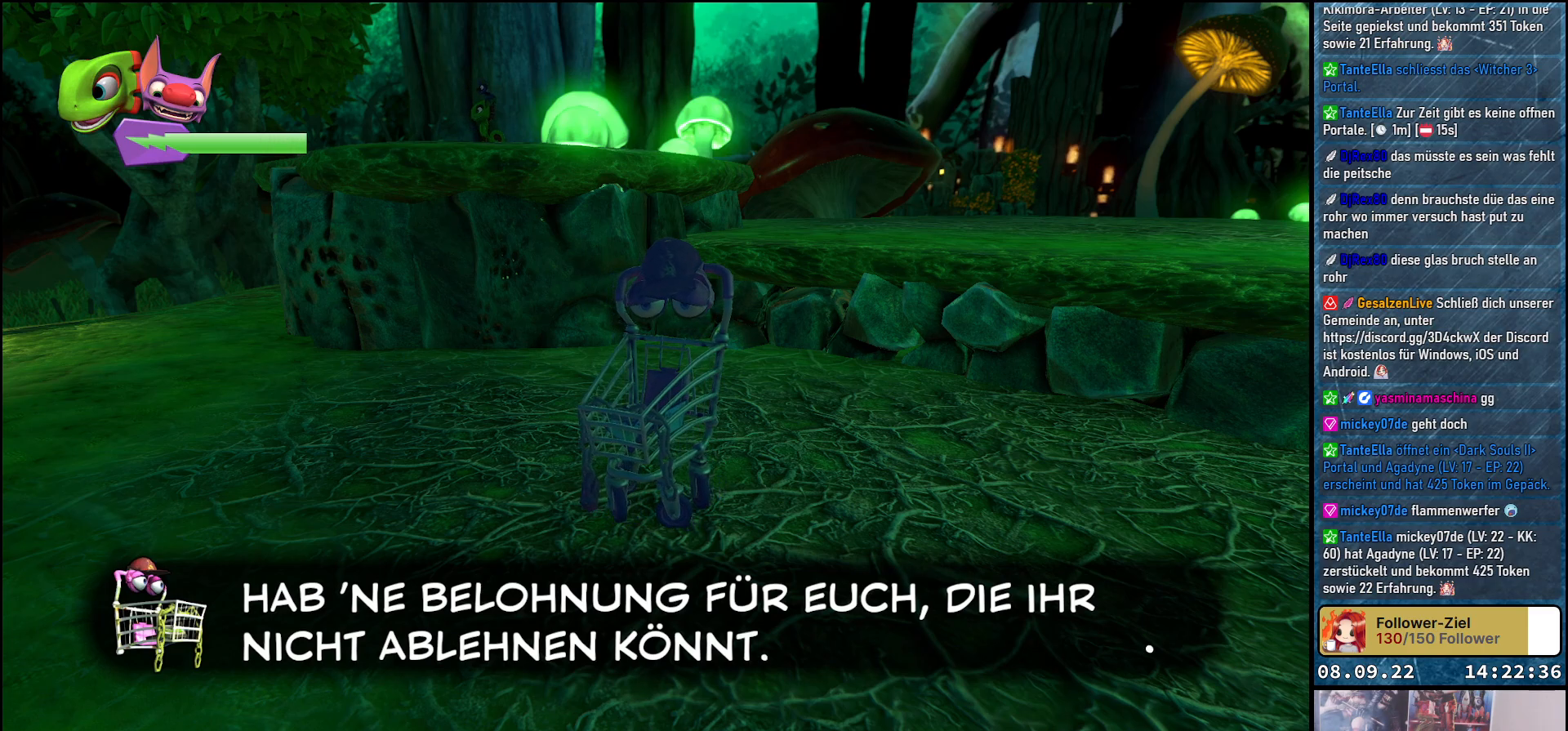
{"buttons": [], "left_stick": "center", "right_stick": "center", "events": [[33, "A", "up"]]}
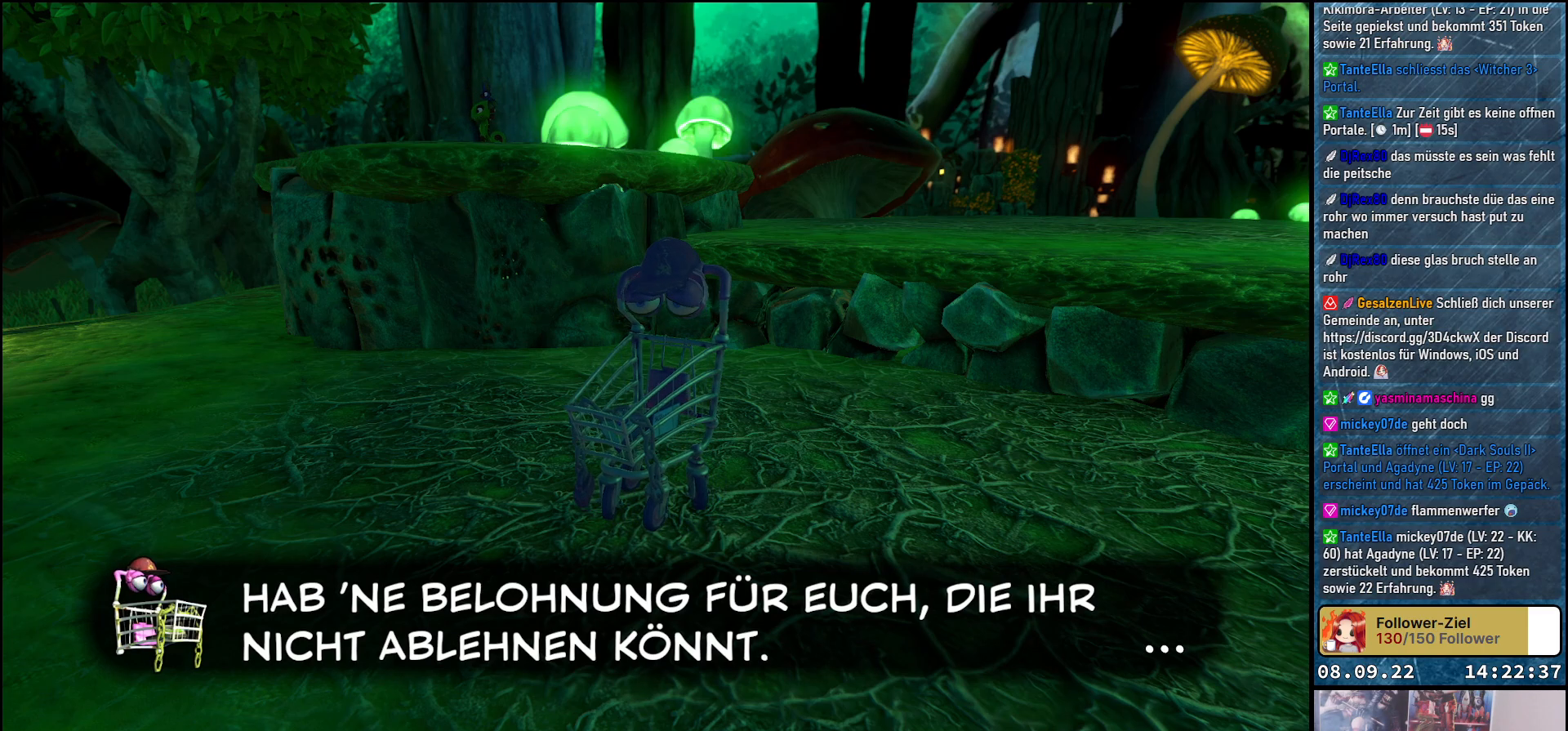
{"buttons": [], "left_stick": "center", "right_stick": "center", "events": []}
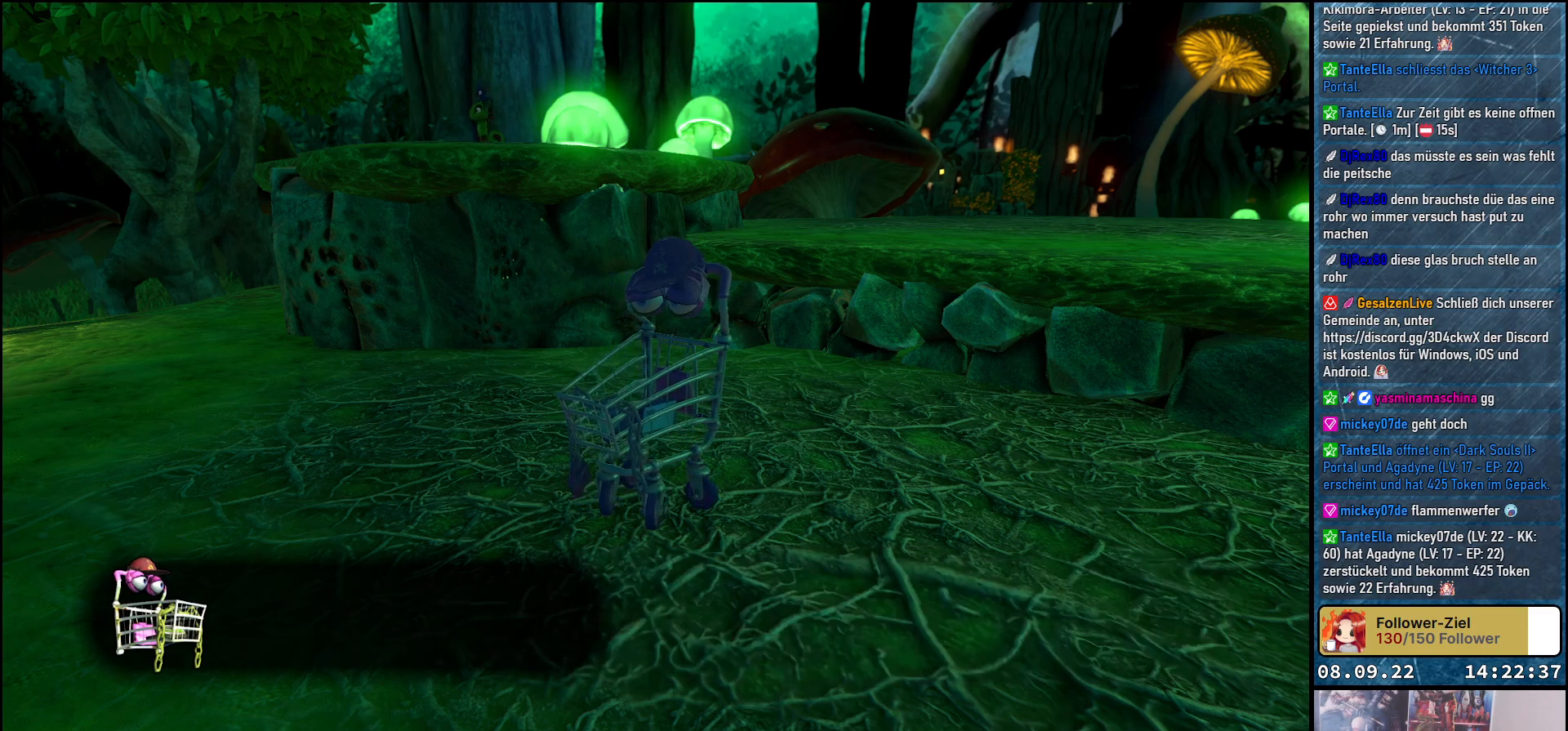
{"buttons": [], "left_stick": "center", "right_stick": "center", "events": []}
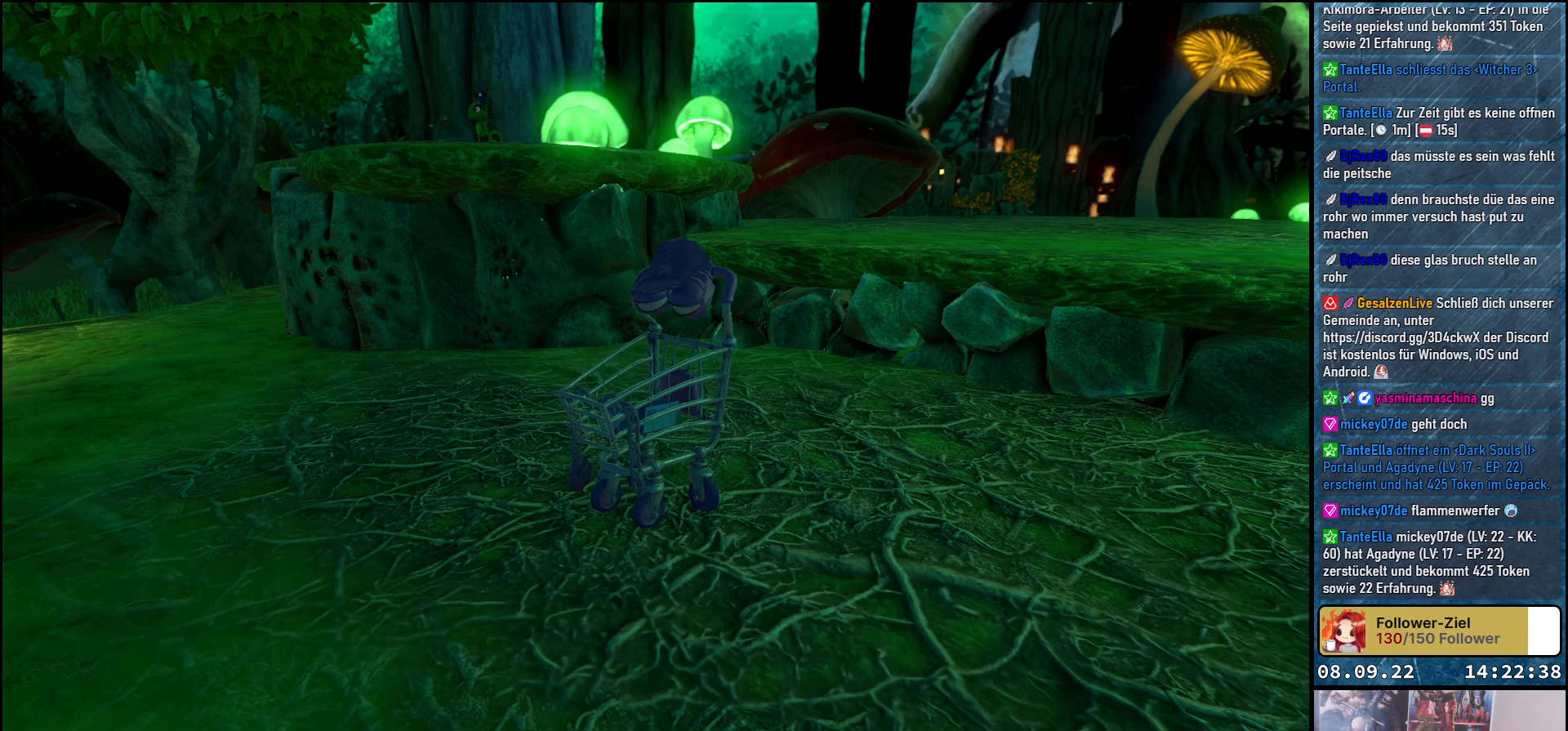
{"buttons": [], "left_stick": "center", "right_stick": "center", "events": []}
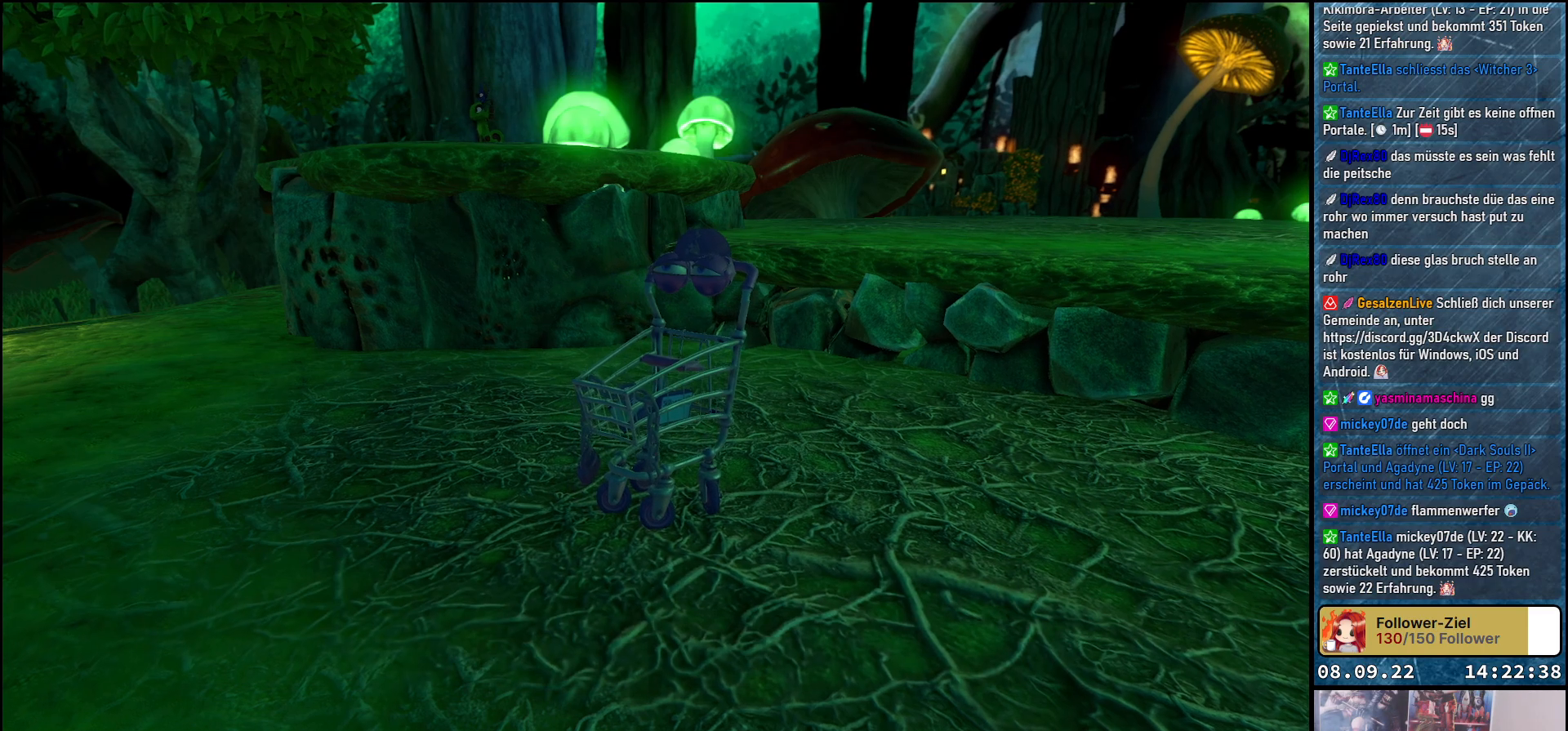
{"buttons": [], "left_stick": "center", "right_stick": "center", "events": []}
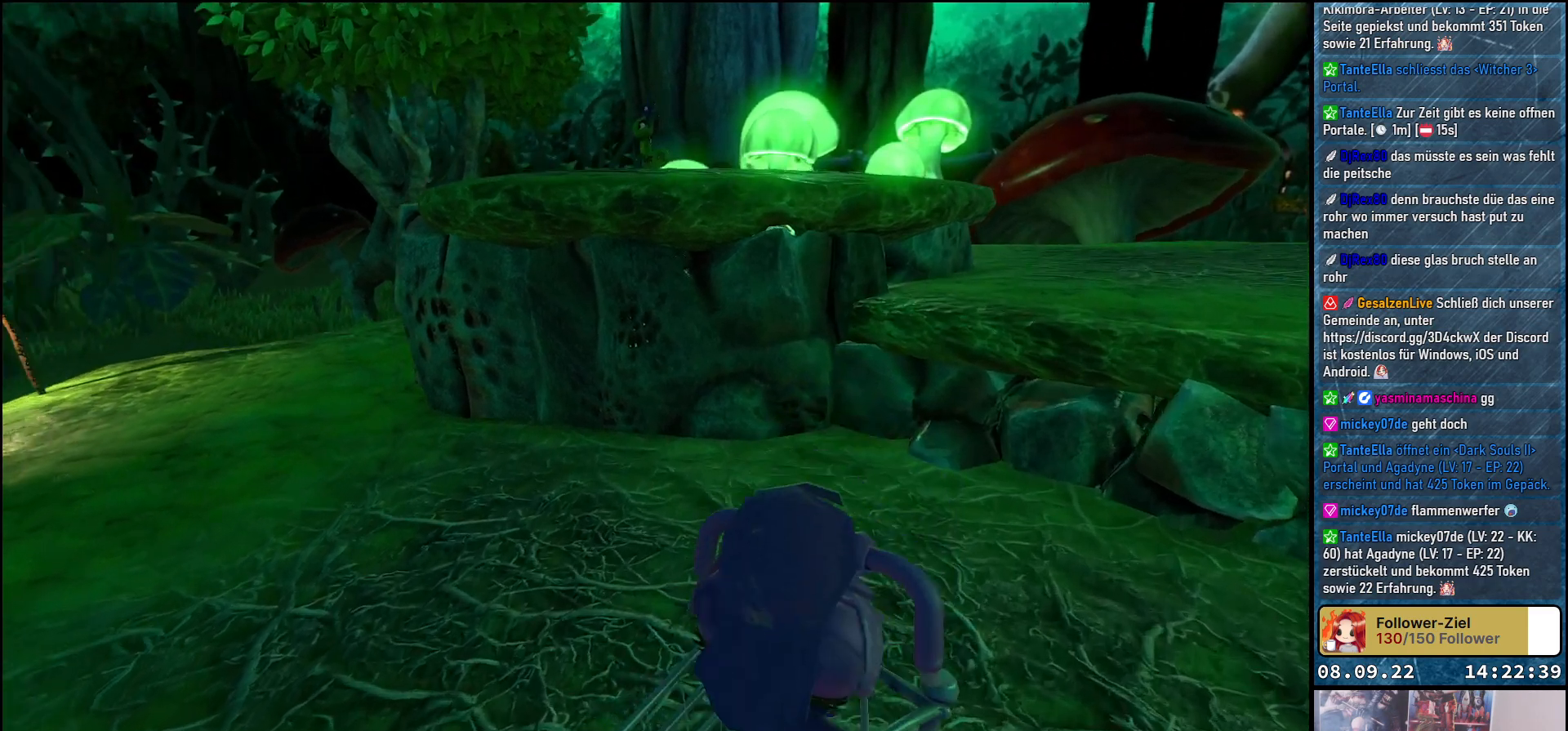
{"buttons": [], "left_stick": "center", "right_stick": "center", "events": []}
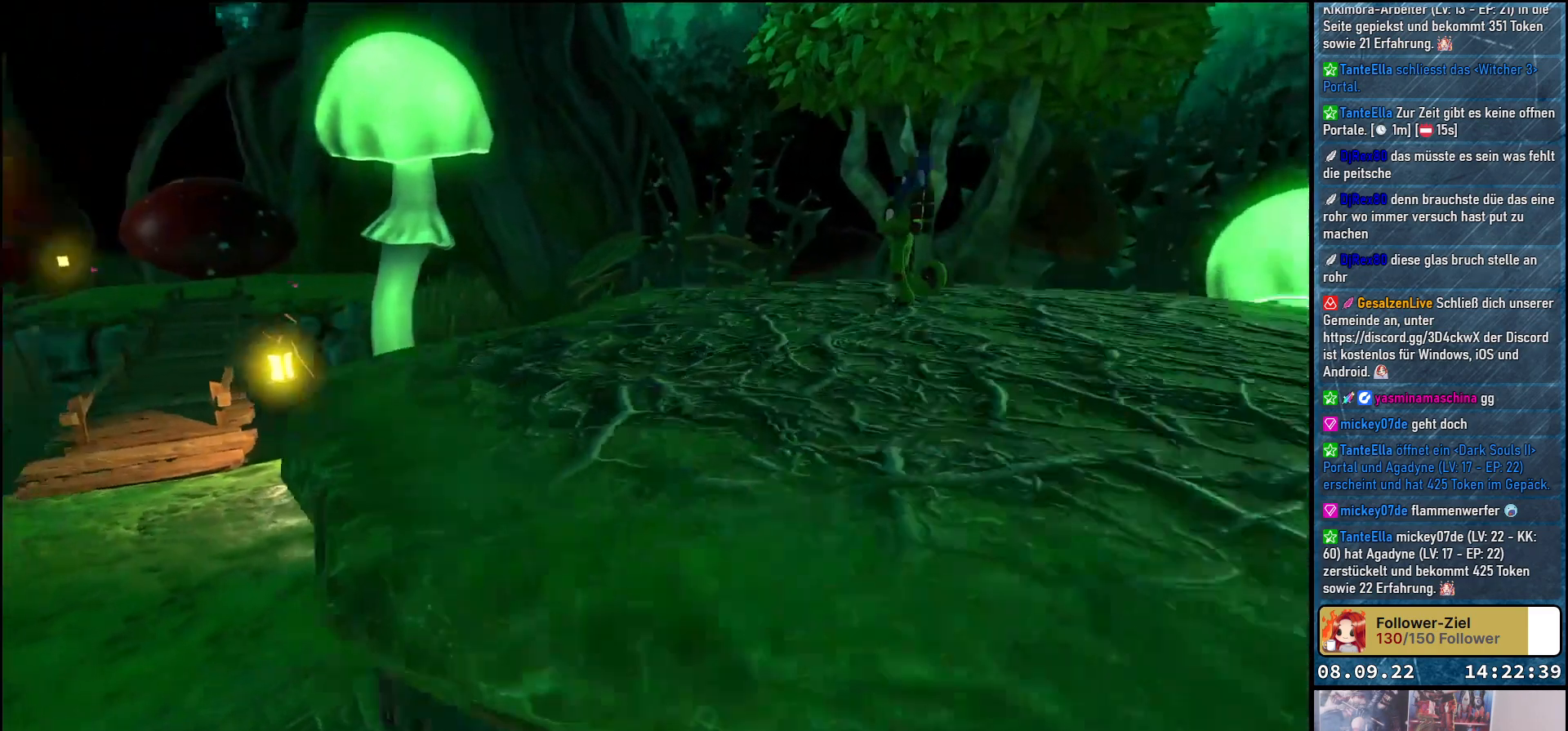
{"buttons": [], "left_stick": "center", "right_stick": "center", "events": []}
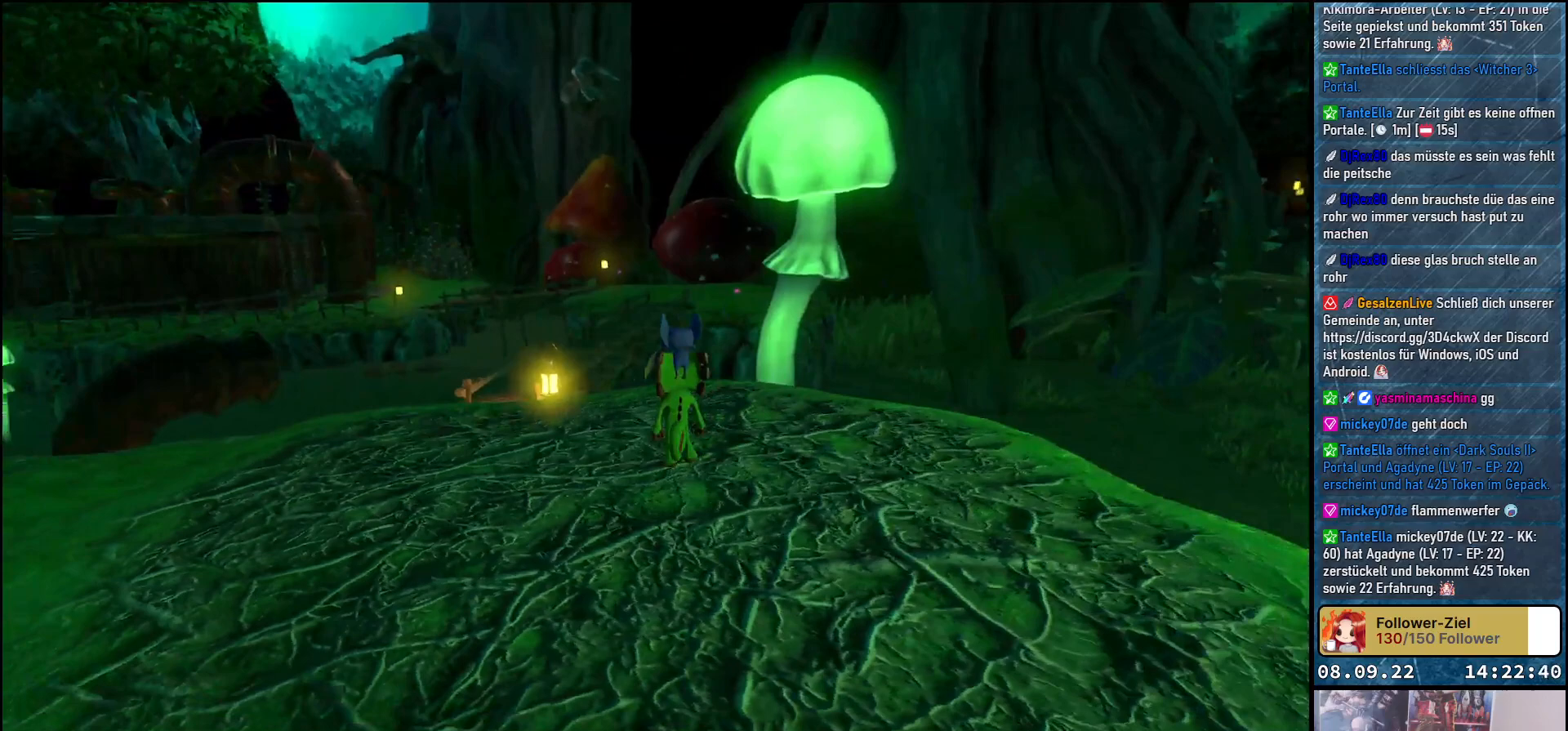
{"buttons": [], "left_stick": "center", "right_stick": "center", "events": []}
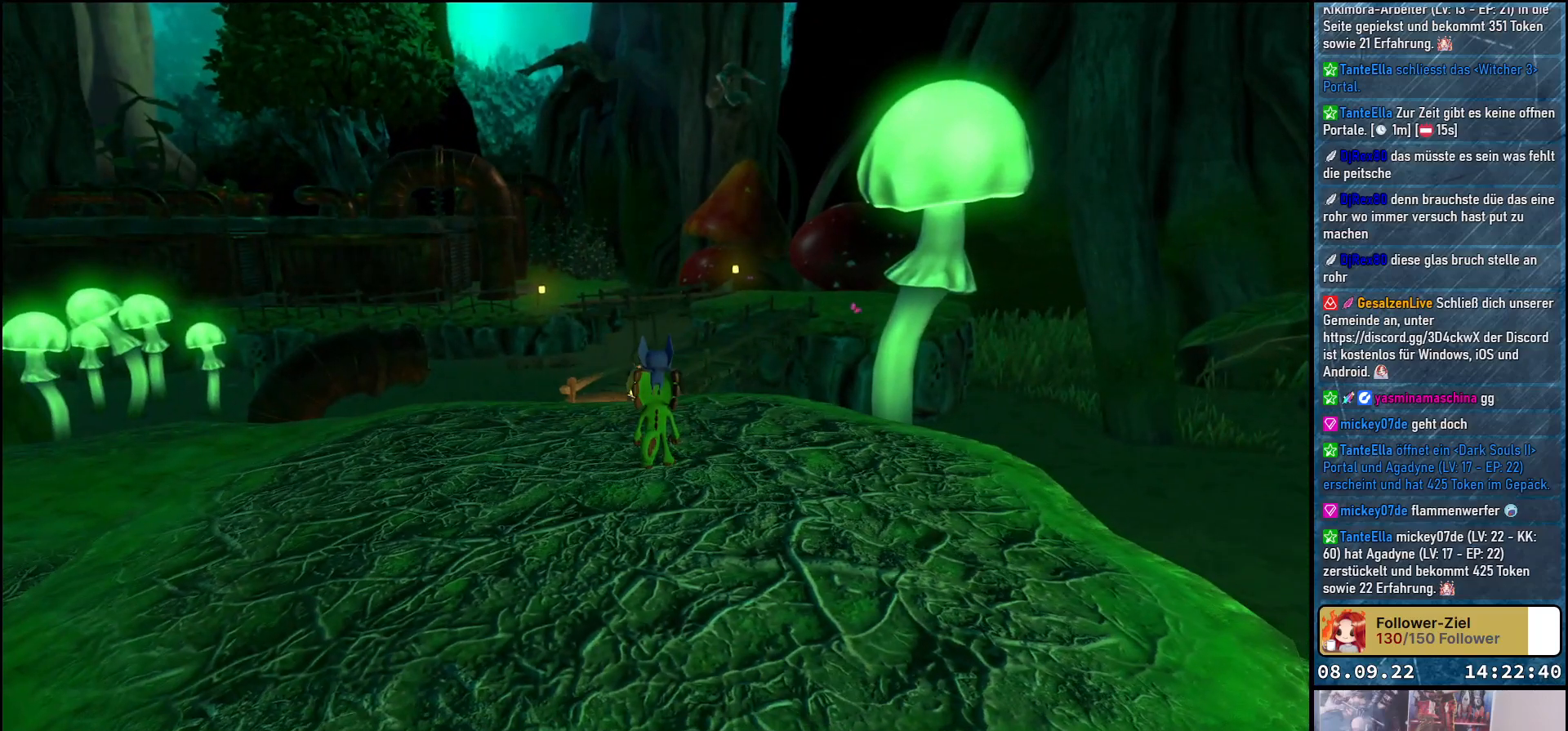
{"buttons": [], "left_stick": "left", "right_stick": "center", "events": [[367, "left_stick", "left"]]}
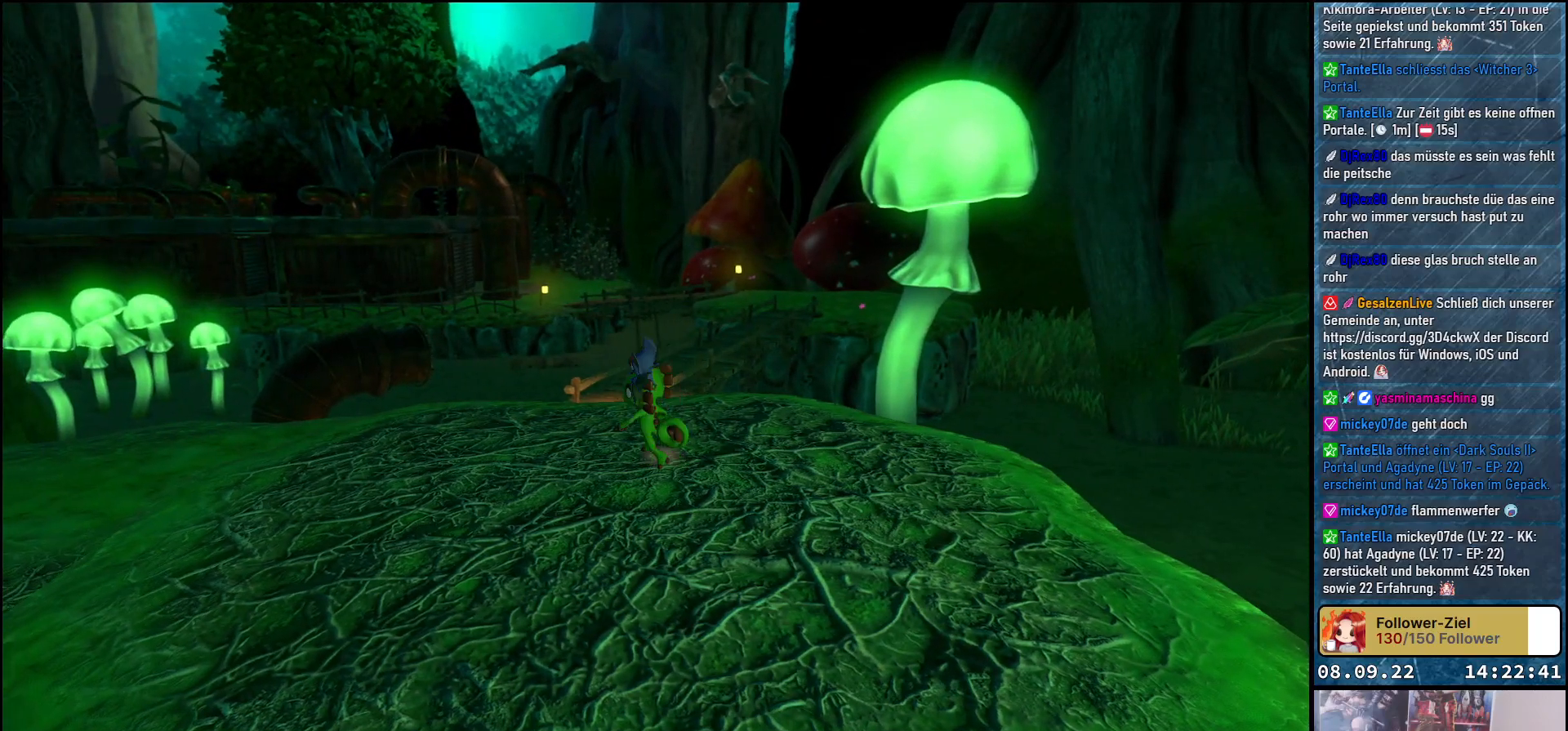
{"buttons": [], "left_stick": "left", "right_stick": "center", "events": []}
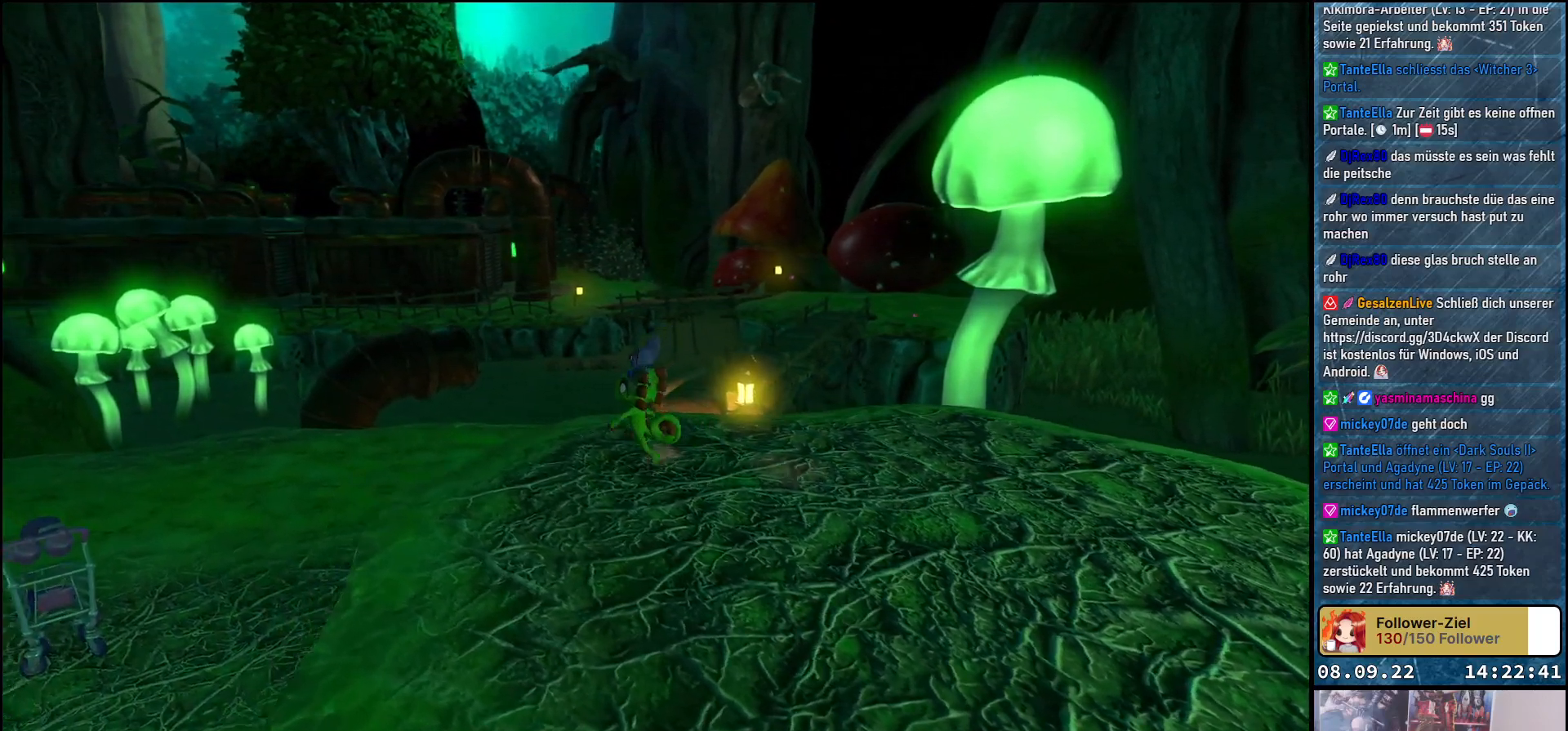
{"buttons": [], "left_stick": "left", "right_stick": "center", "events": [[100, "A", "down"], [200, "A", "up"]]}
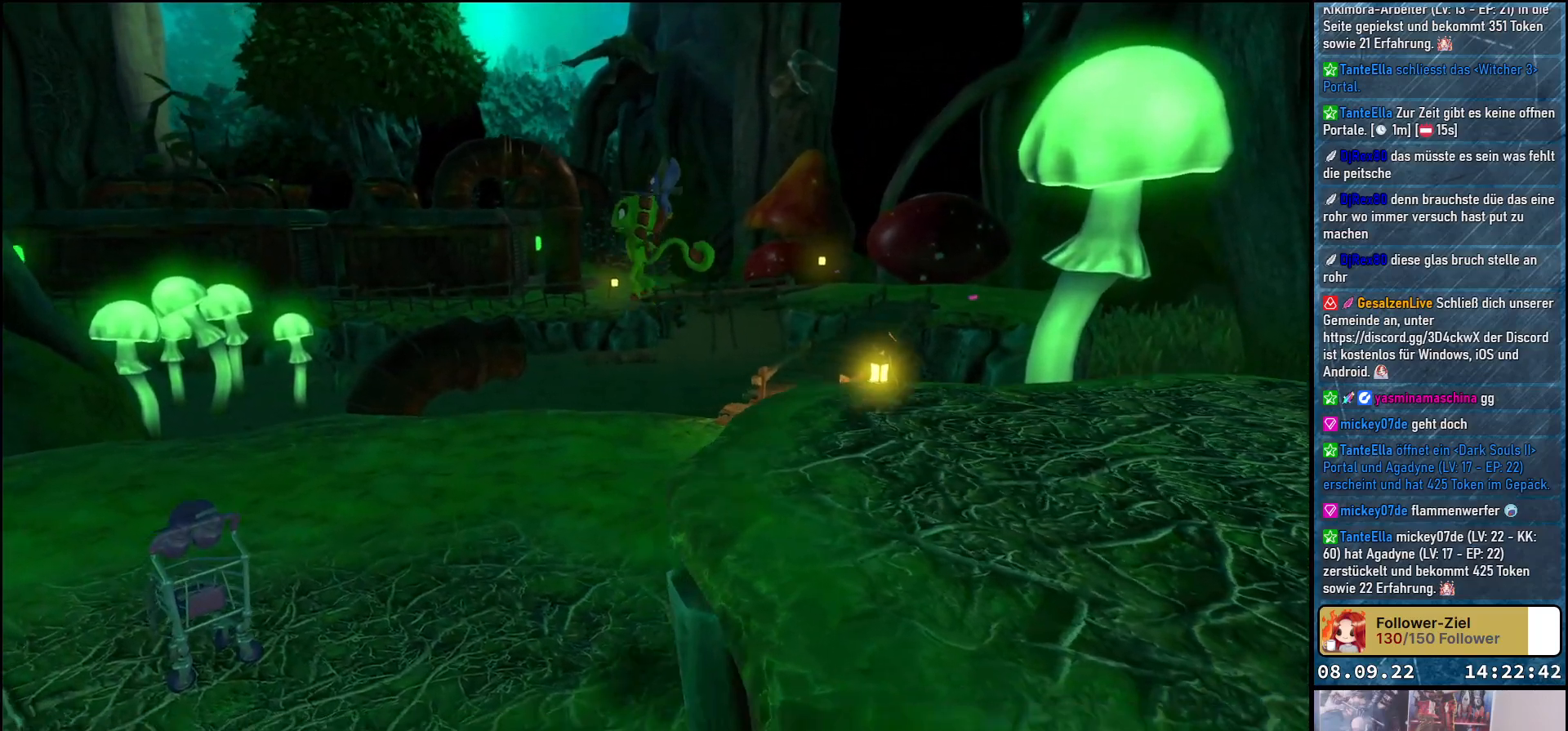
{"buttons": [], "left_stick": "left", "right_stick": "center", "events": [[167, "A", "down"], [300, "A", "up"]]}
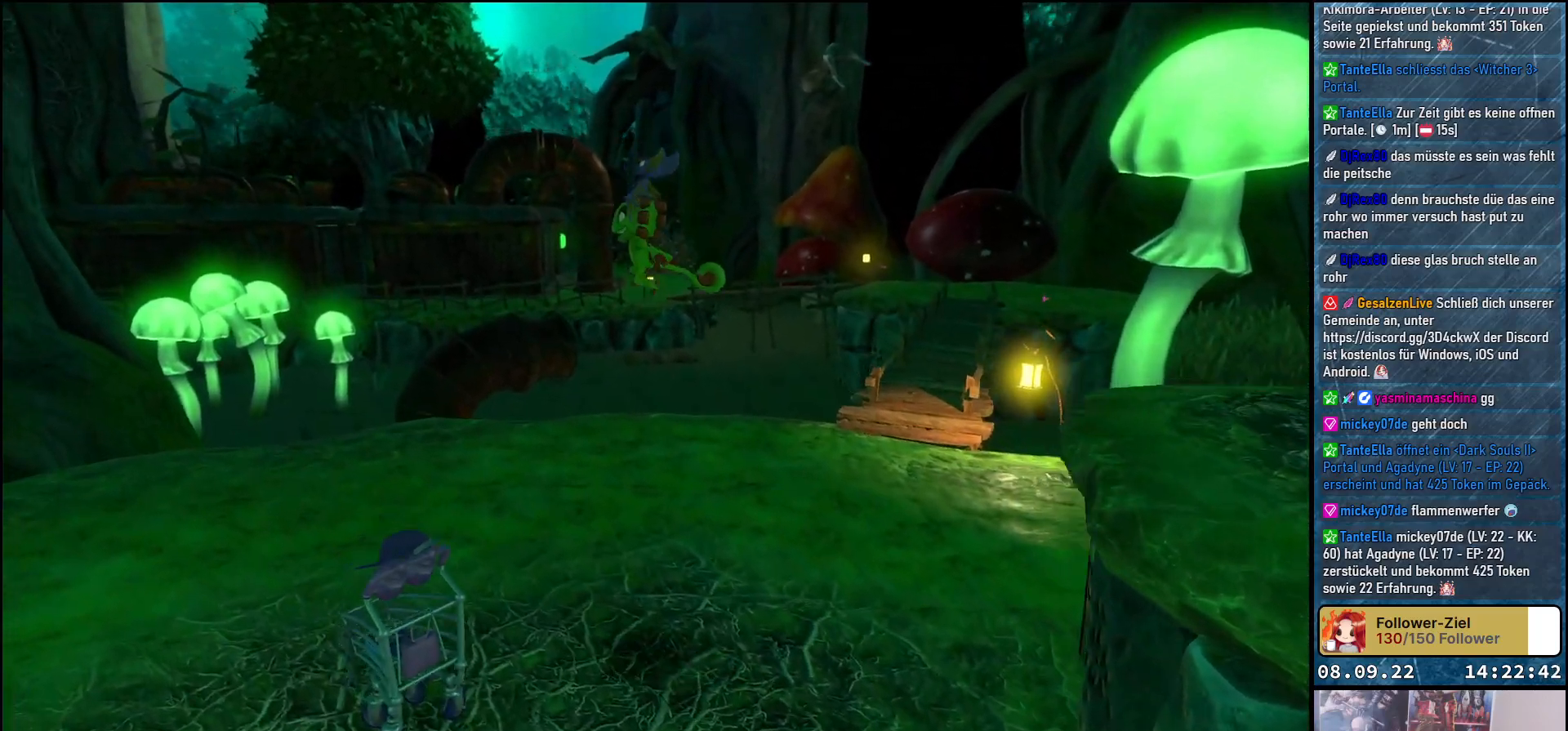
{"buttons": [], "left_stick": "left", "right_stick": "center", "events": []}
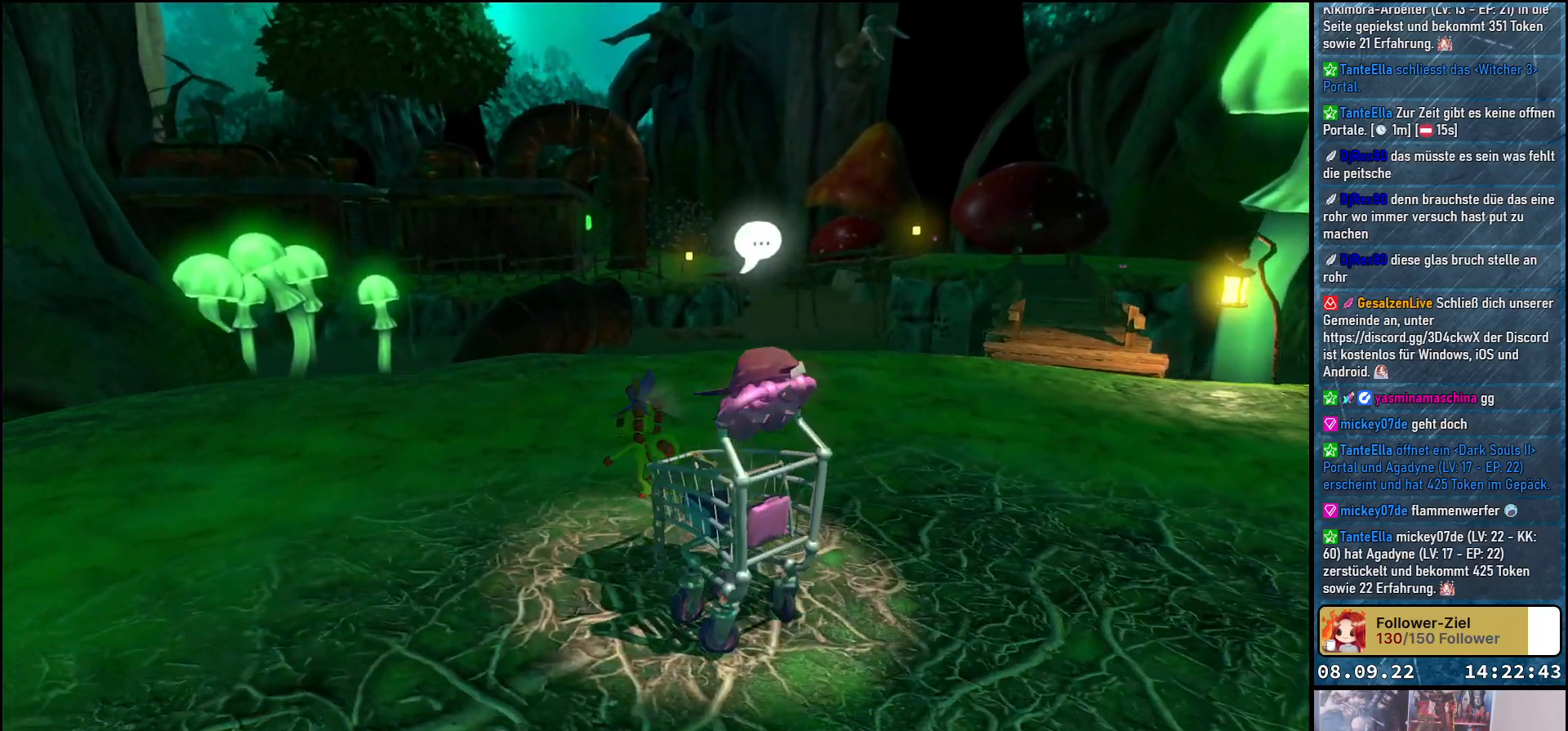
{"buttons": [], "left_stick": "down-right", "right_stick": "center", "events": [[50, "left_stick", "center"], [283, "left_stick", "down-right"]]}
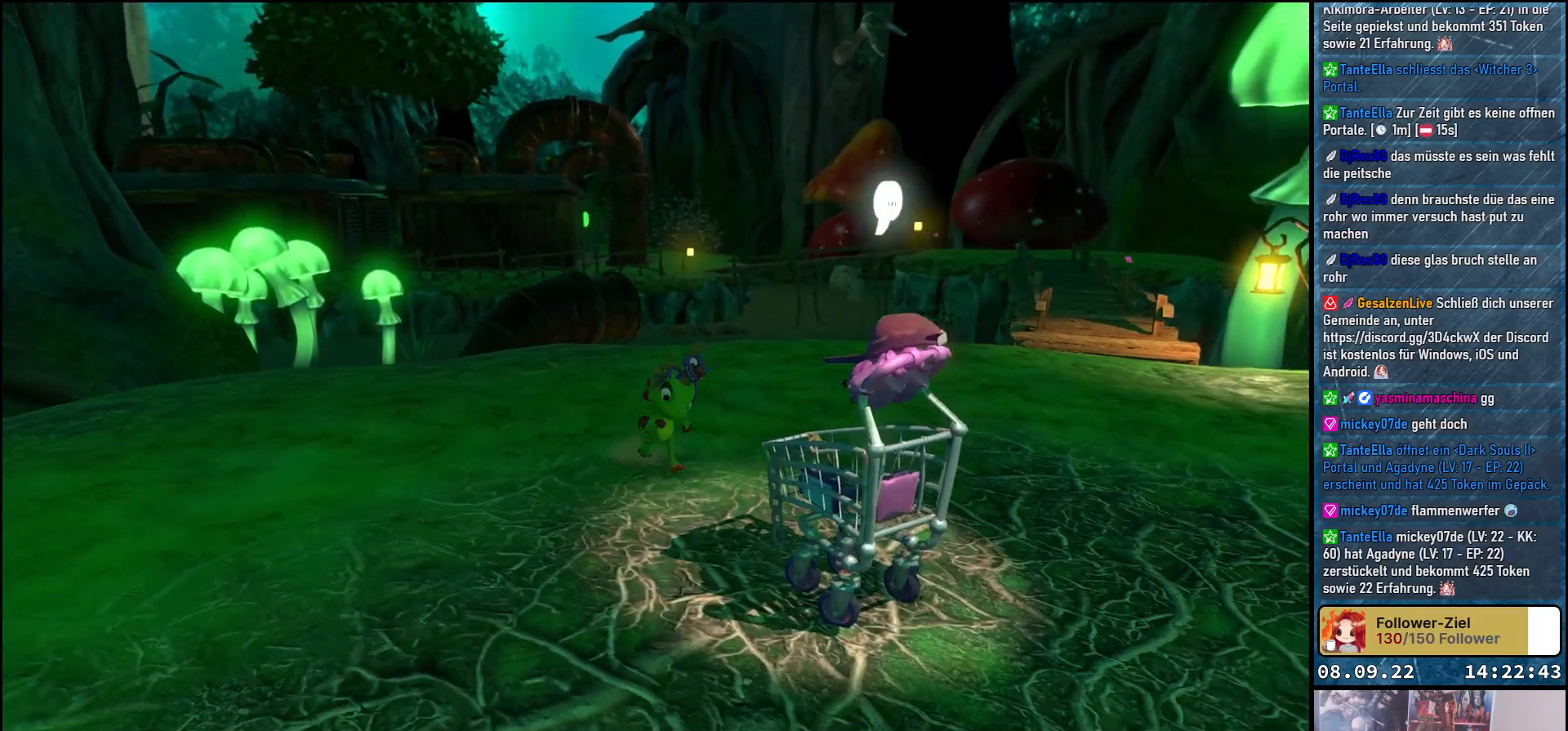
{"buttons": [], "left_stick": "center", "right_stick": "center", "events": [[150, "A", "down"], [150, "left_stick", "center"], [300, "A", "up"]]}
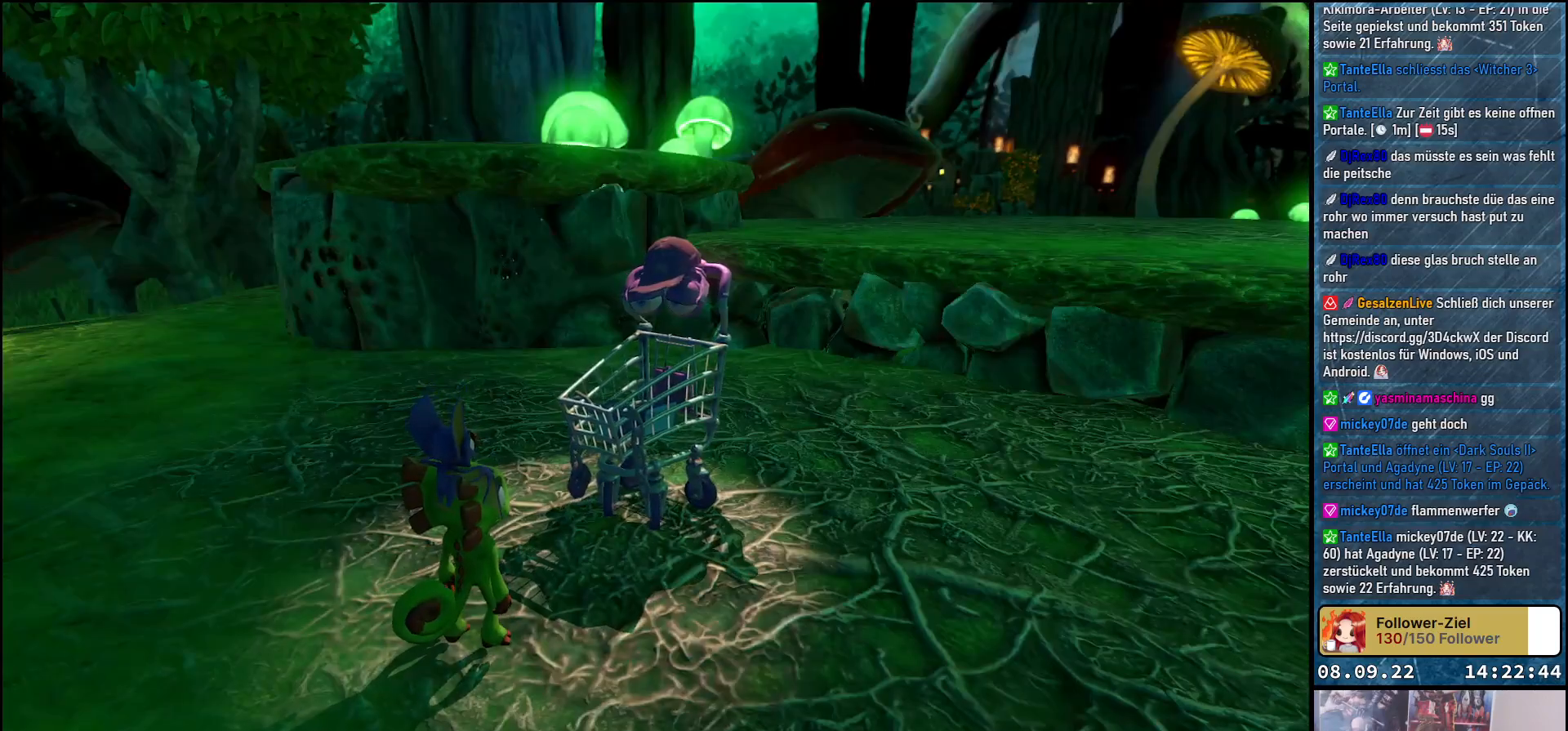
{"buttons": ["A"], "left_stick": "center", "right_stick": "center", "events": [[500, "A", "down"]]}
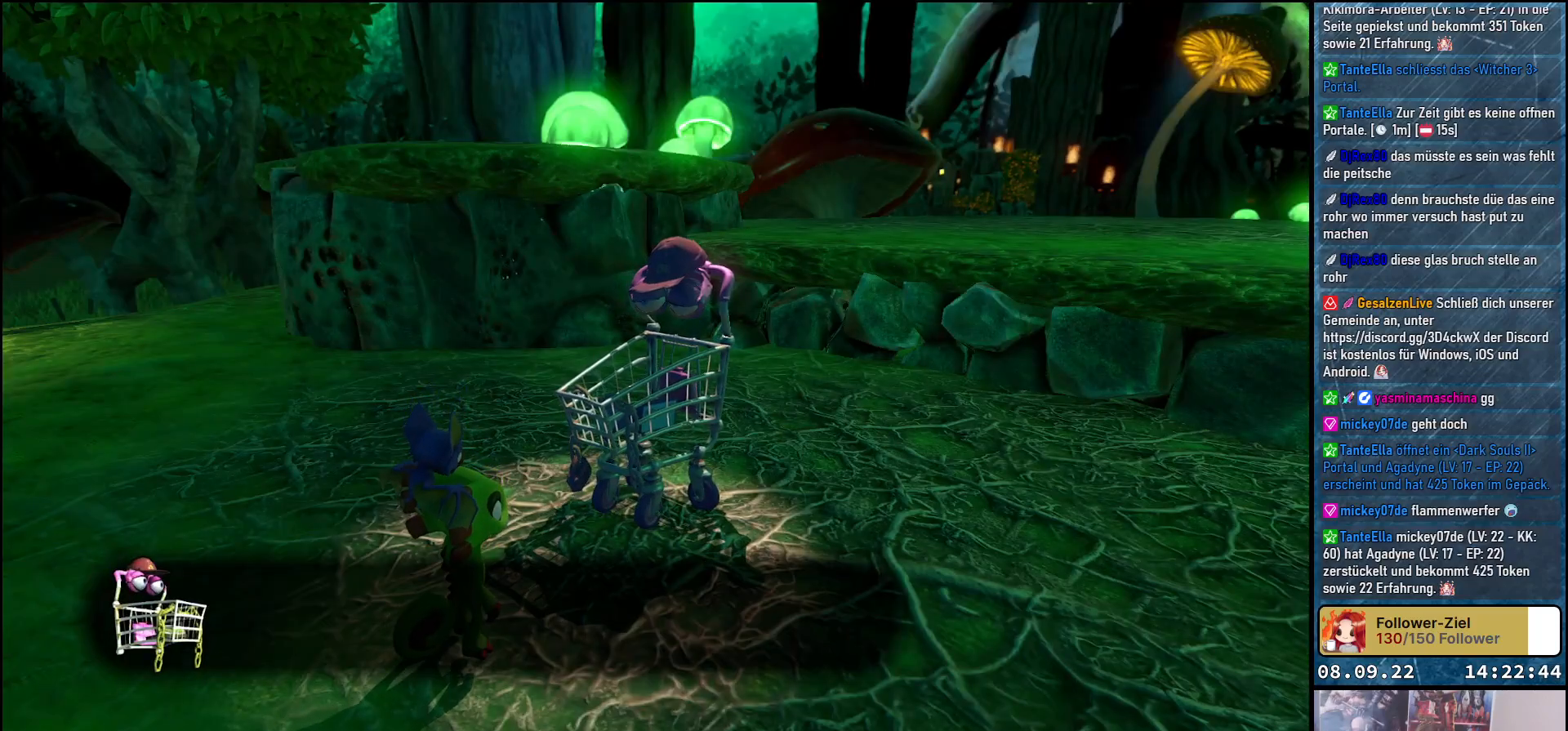
{"buttons": ["A"], "left_stick": "center", "right_stick": "center", "events": [[117, "A", "up"], [433, "A", "down"]]}
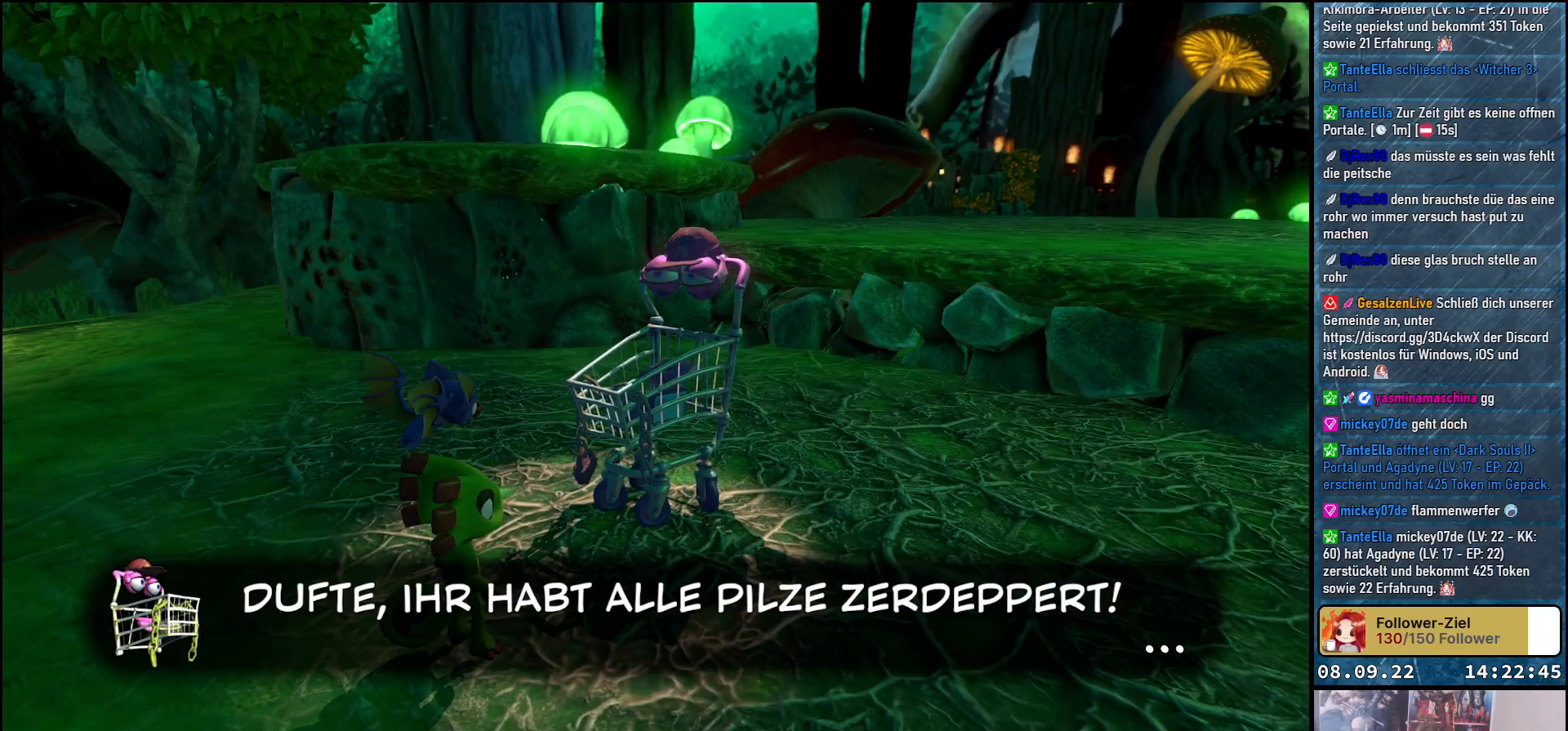
{"buttons": [], "left_stick": "center", "right_stick": "center", "events": [[67, "A", "up"]]}
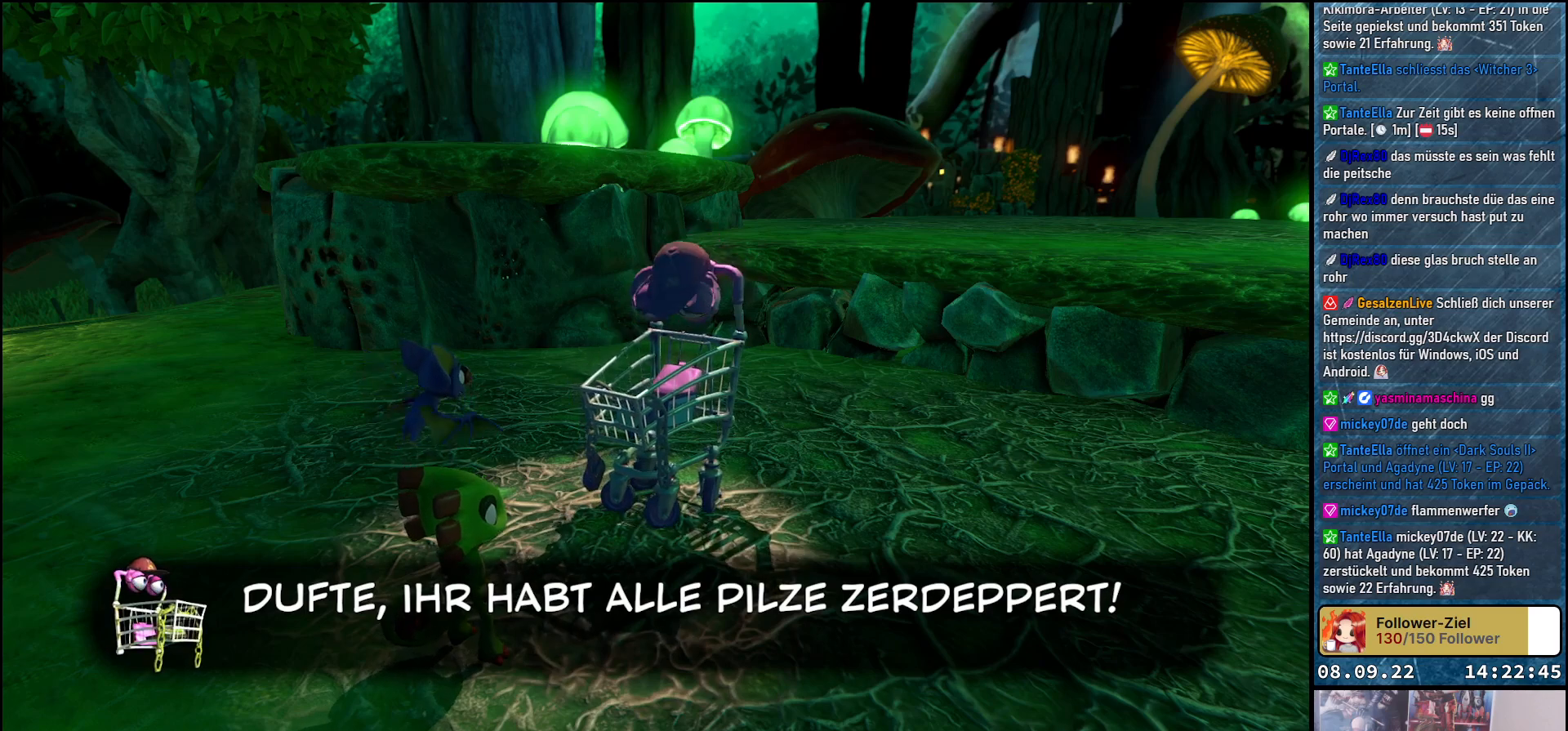
{"buttons": [], "left_stick": "center", "right_stick": "center", "events": []}
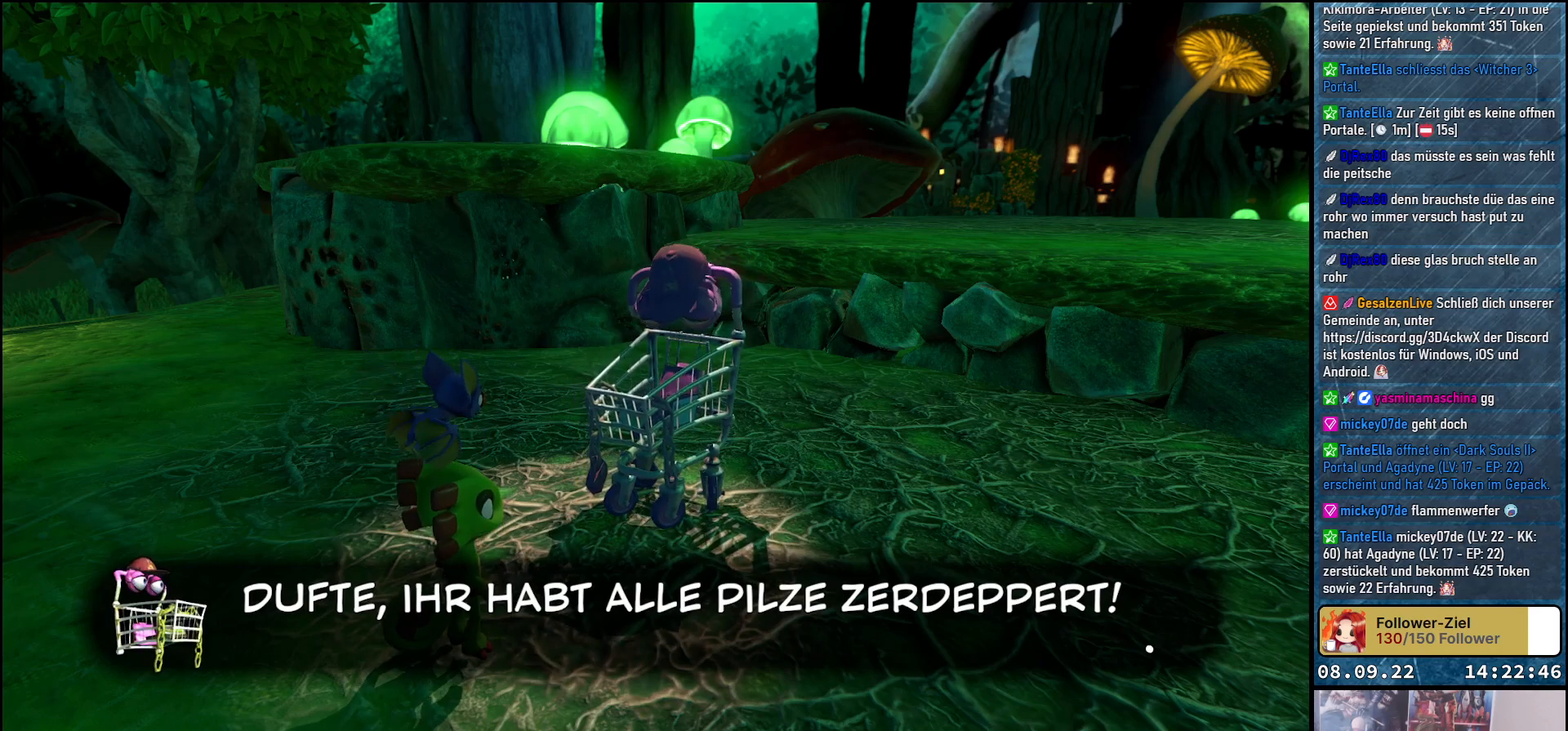
{"buttons": [], "left_stick": "center", "right_stick": "center", "events": []}
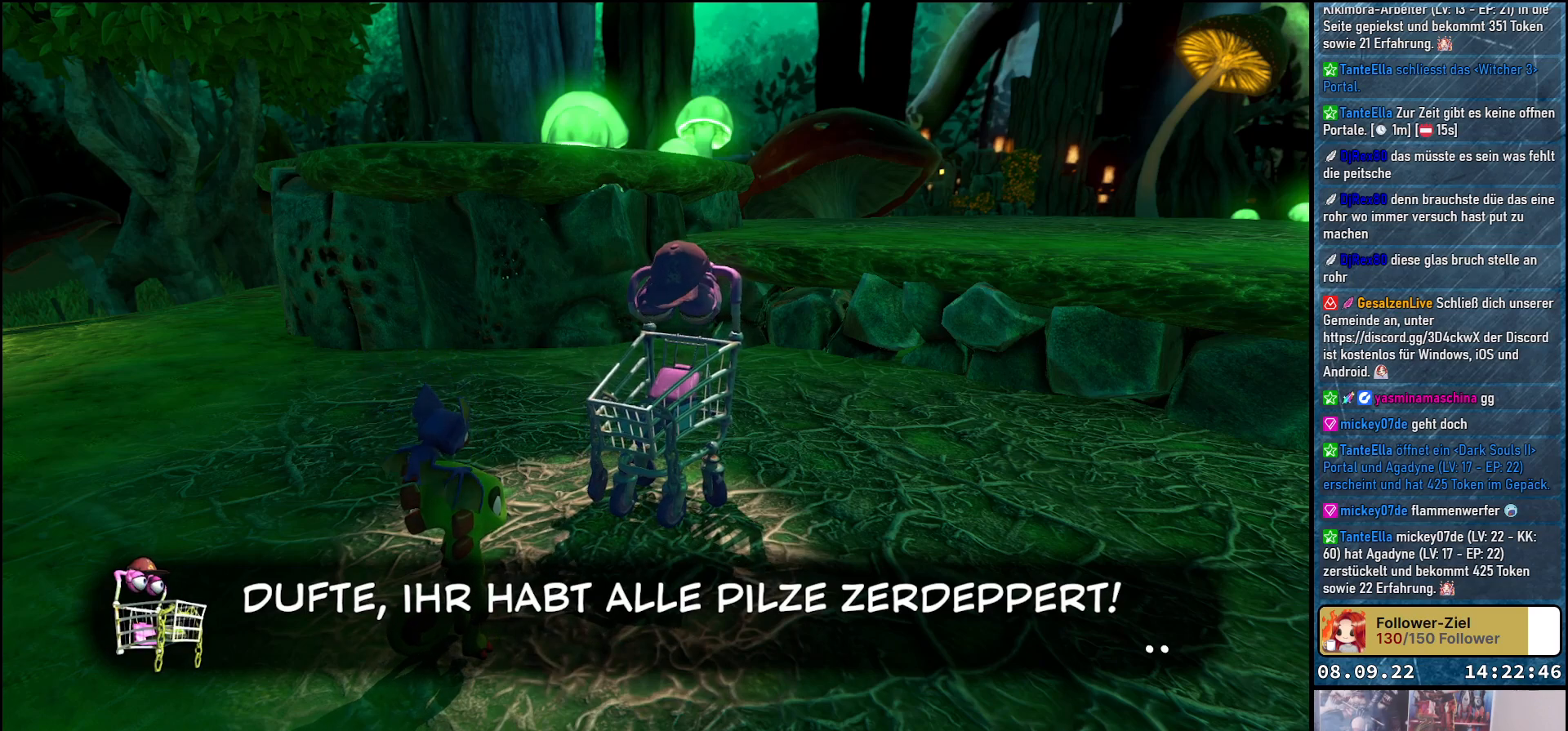
{"buttons": [], "left_stick": "center", "right_stick": "center", "events": []}
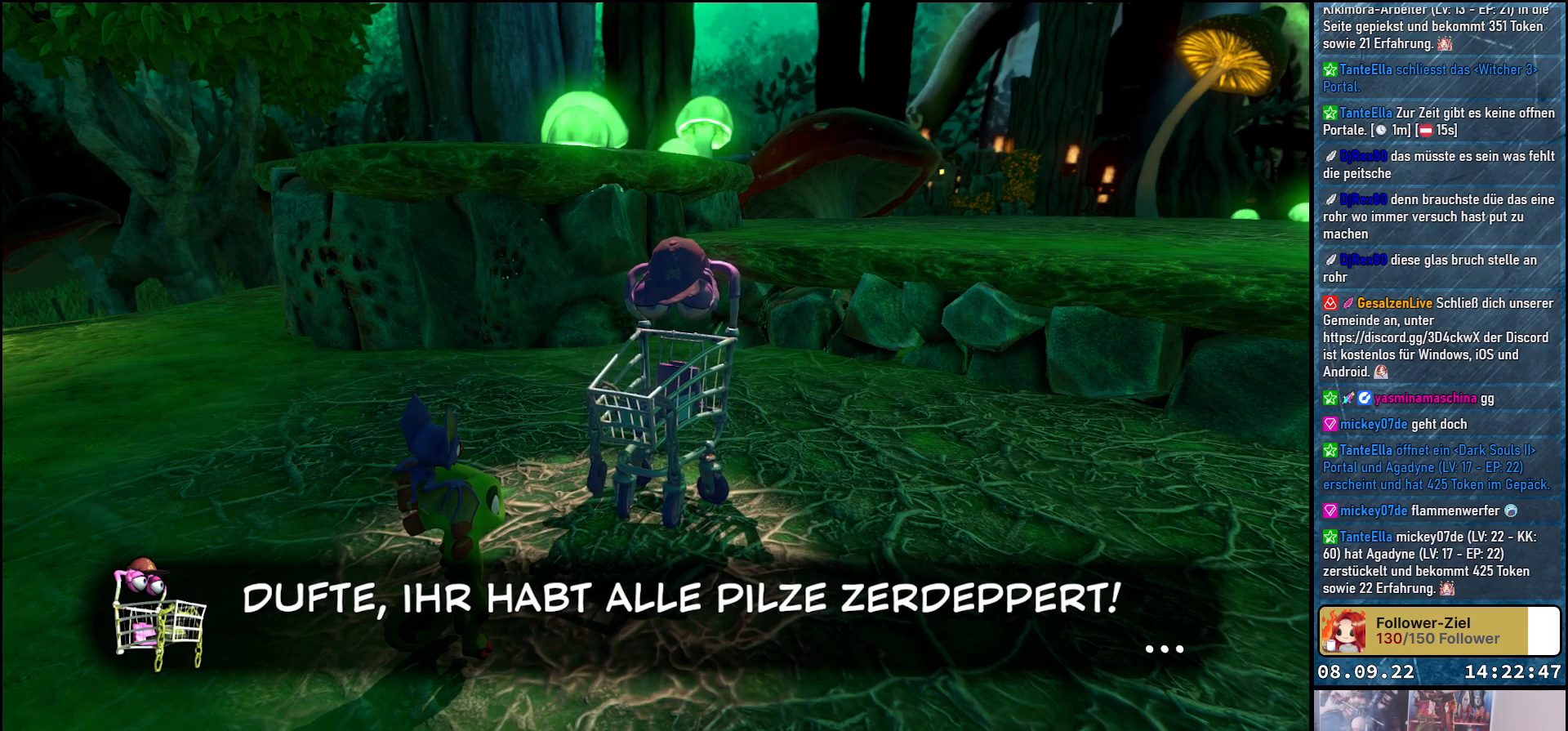
{"buttons": [], "left_stick": "center", "right_stick": "center", "events": [[67, "A", "down"], [233, "A", "up"]]}